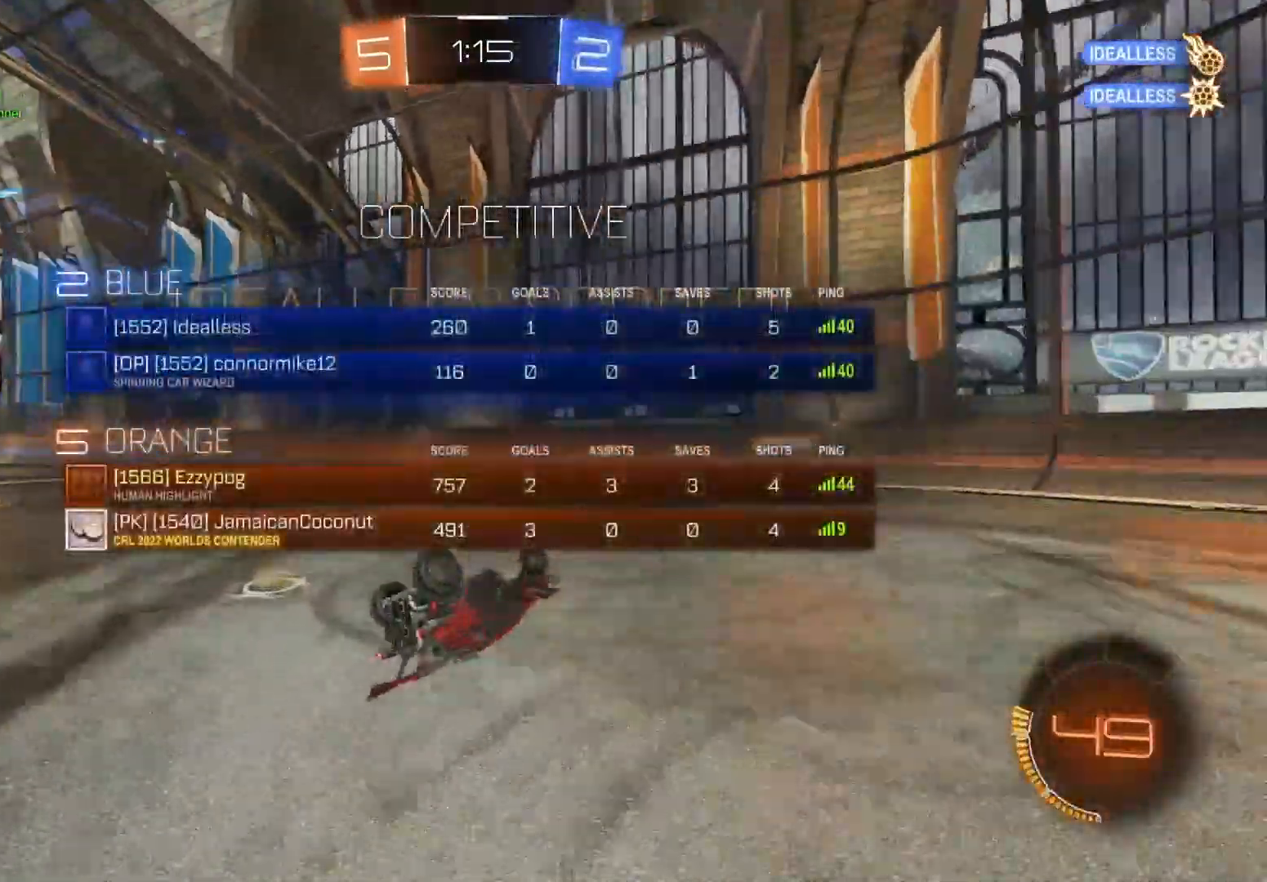
Gameplay with a controller (PlayStation layout); each line is a JSON object with the inputs held at the frame after it. "events" lists button and stick changes between this image and that frame as [ms after this image, input, new state], when the widget could be followed in between.
{"buttons": ["START"], "left_stick": "center", "right_stick": "center", "events": [[17, "left_stick", "up"], [100, "R3", "down"], [117, "left_stick", "up-left"], [233, "R3", "up"], [233, "left_stick", "left"], [250, "right_stick", "left"], [317, "right_stick", "center"], [417, "L1", "up"], [450, "START", "down"], [450, "left_stick", "center"]]}
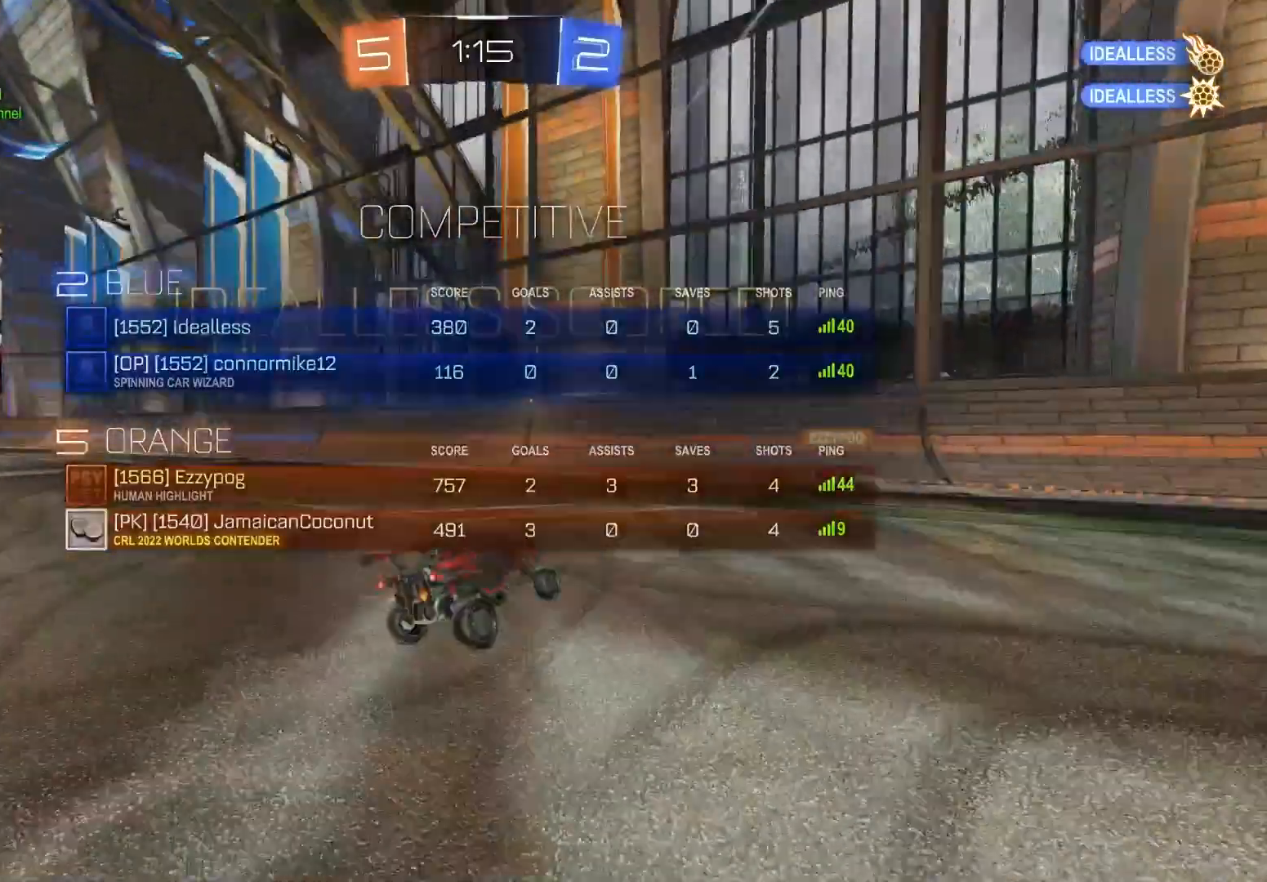
{"buttons": [], "left_stick": "center", "right_stick": "center", "events": [[83, "START", "up"]]}
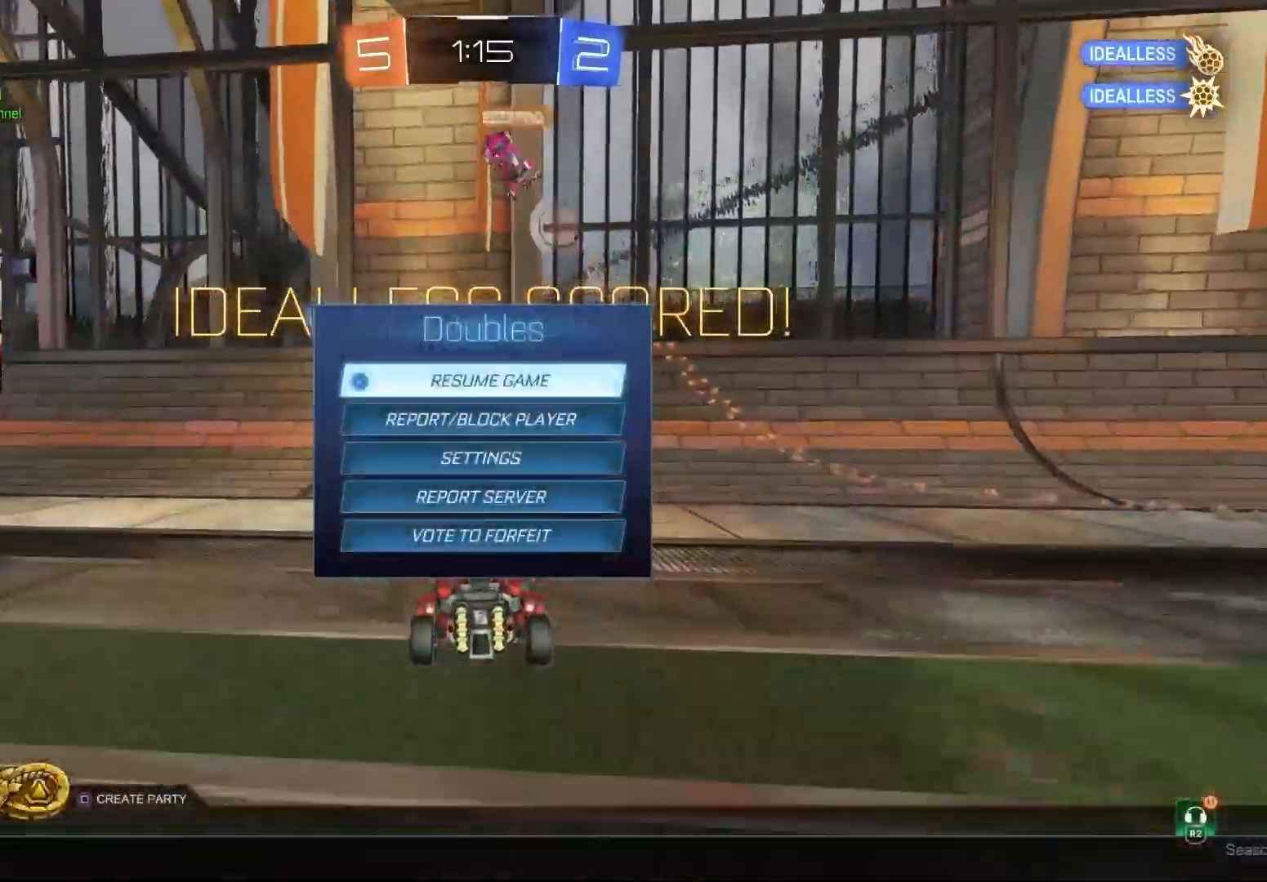
{"buttons": [], "left_stick": "center", "right_stick": "center", "events": []}
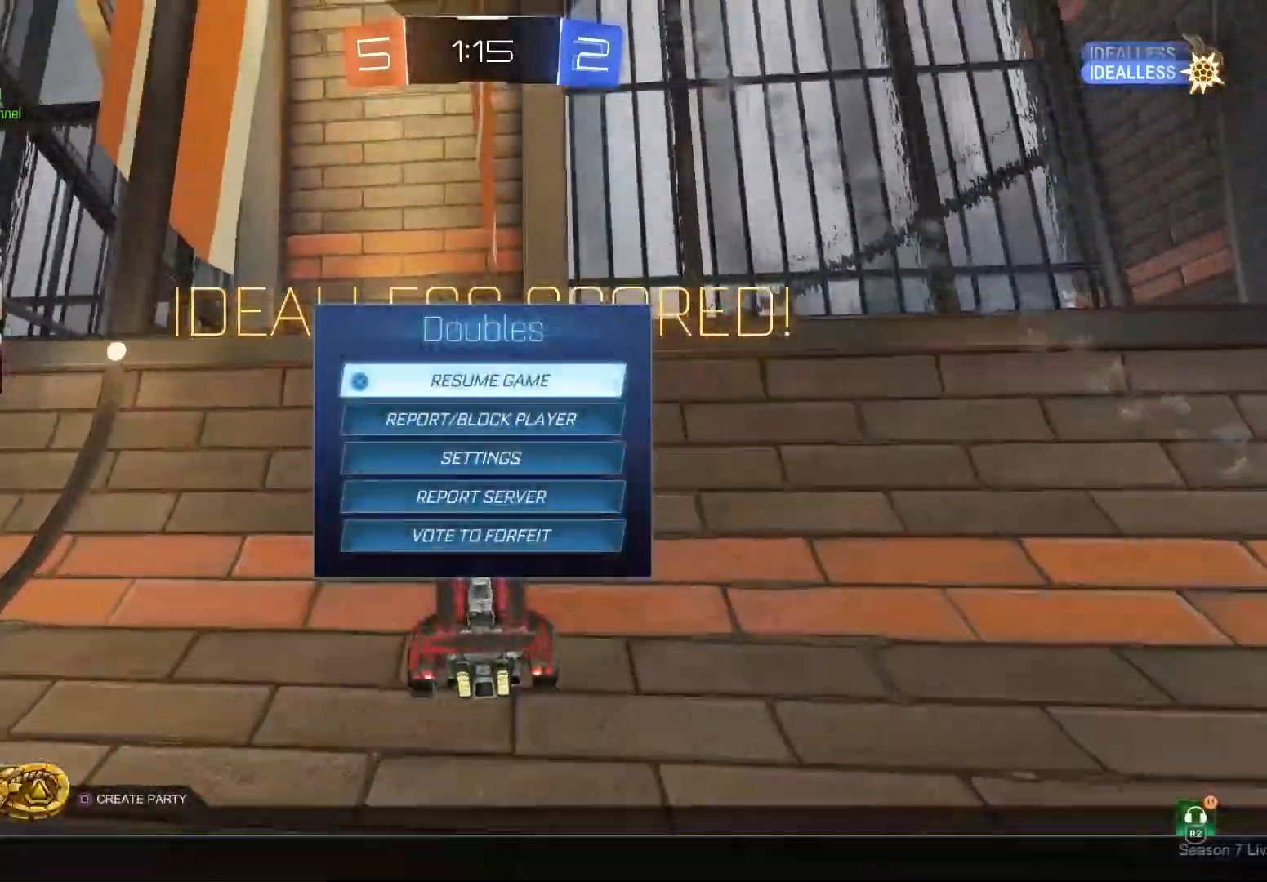
{"buttons": [], "left_stick": "center", "right_stick": "center", "events": []}
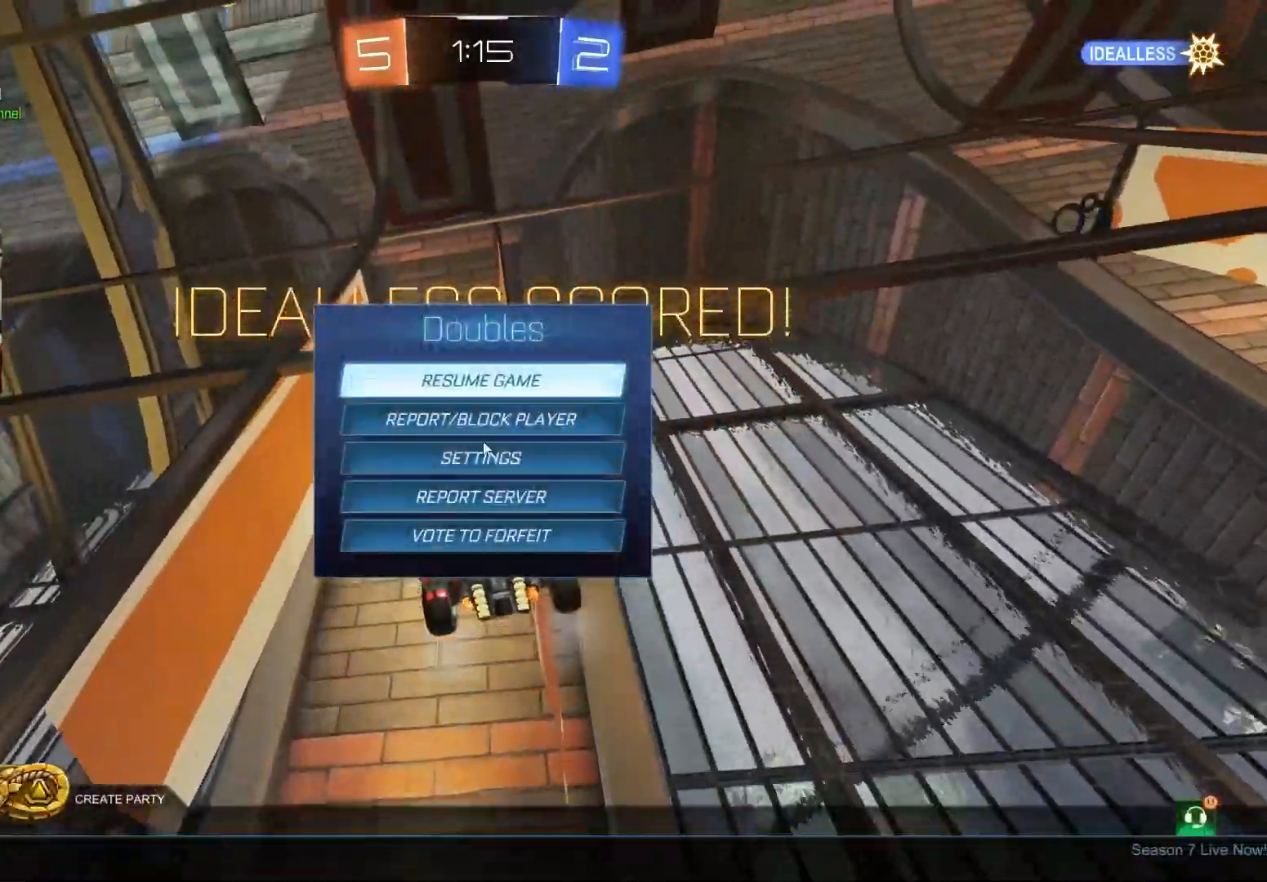
{"buttons": [], "left_stick": "center", "right_stick": "center", "events": []}
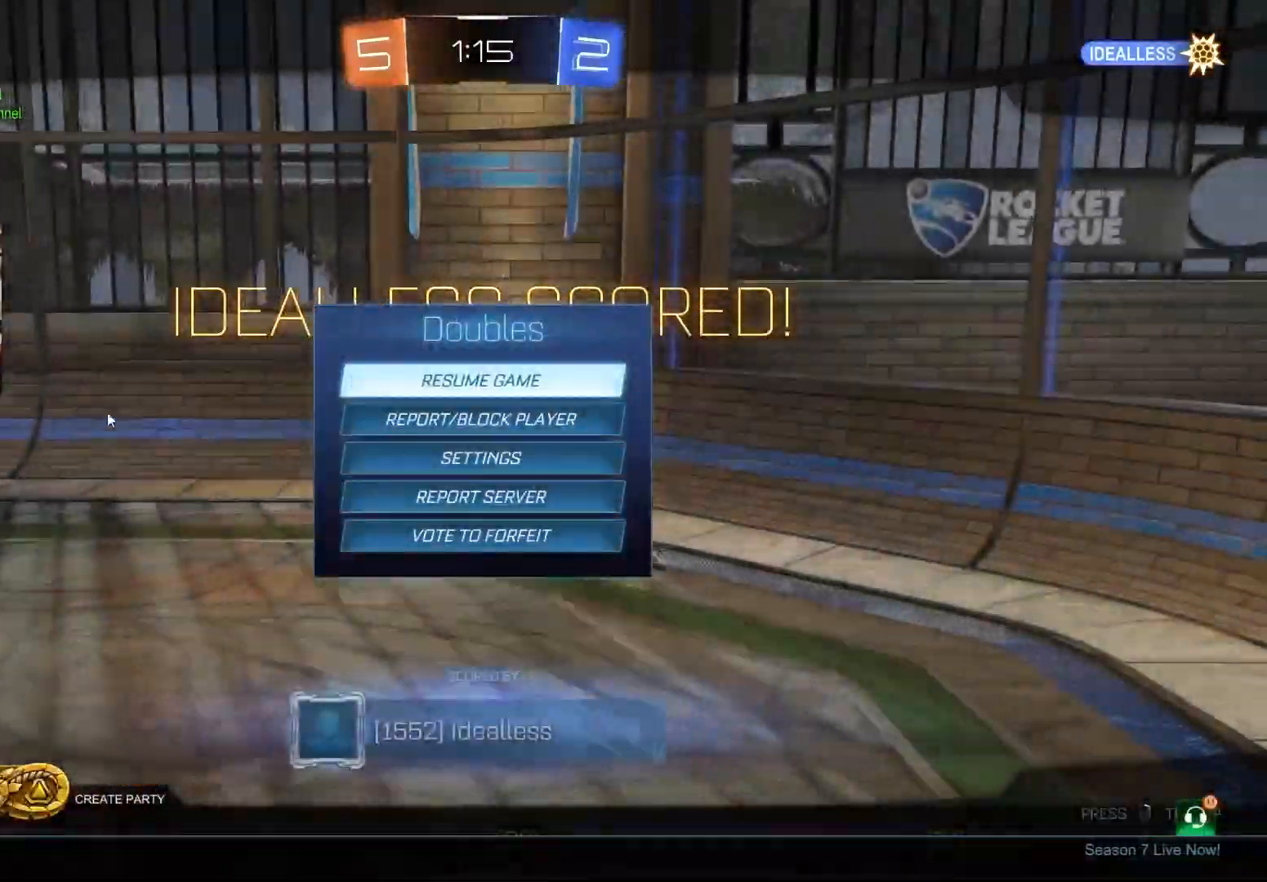
{"buttons": [], "left_stick": "center", "right_stick": "center", "events": []}
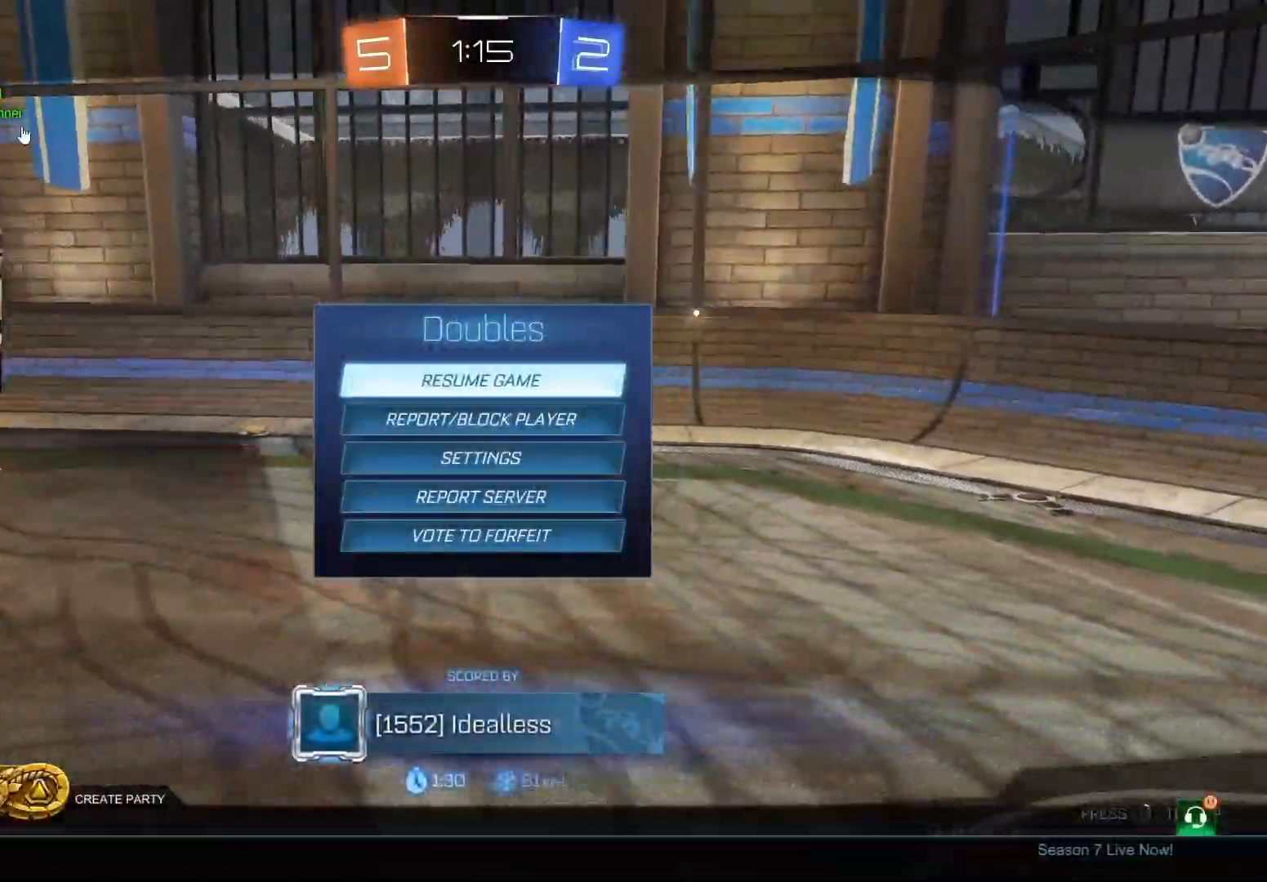
{"buttons": [], "left_stick": "center", "right_stick": "center", "events": []}
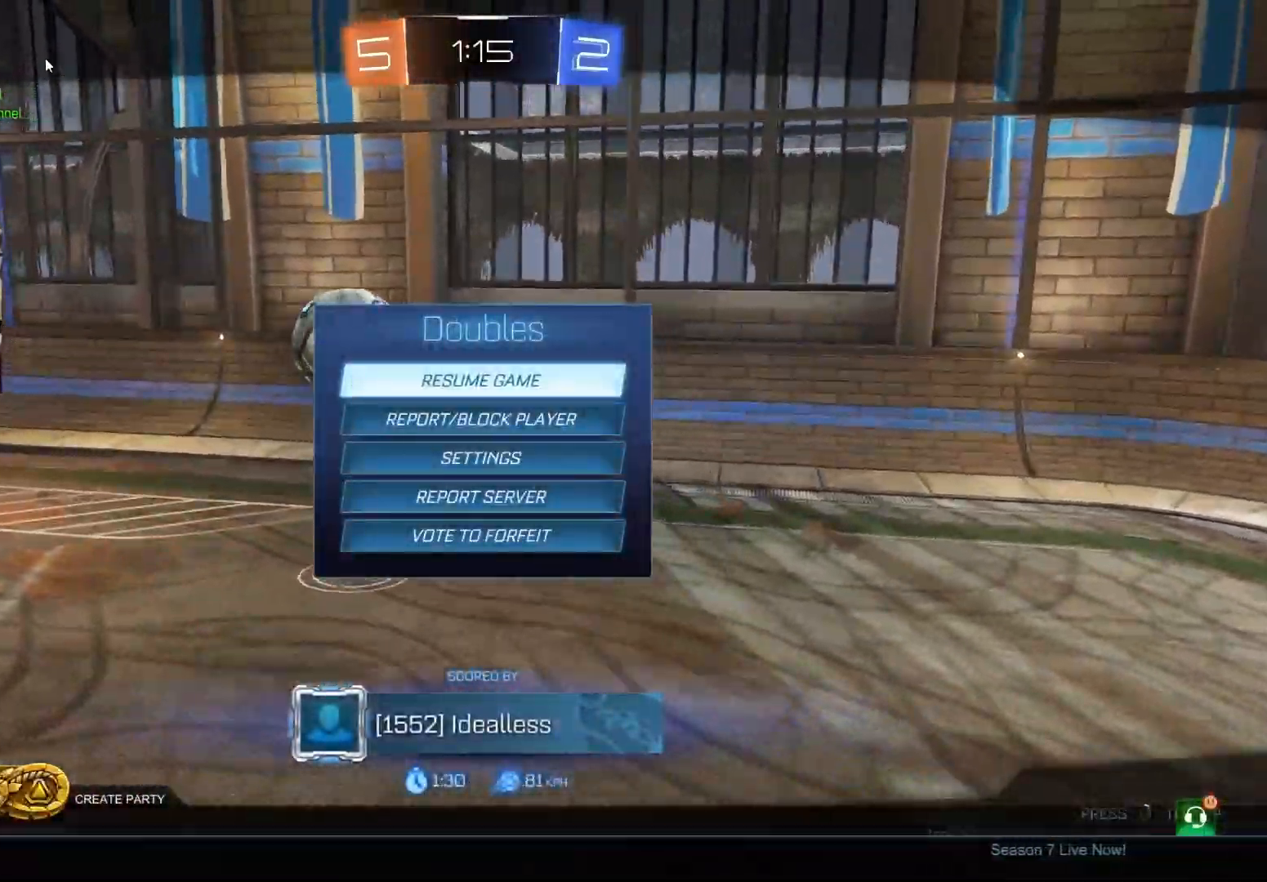
{"buttons": [], "left_stick": "center", "right_stick": "center", "events": []}
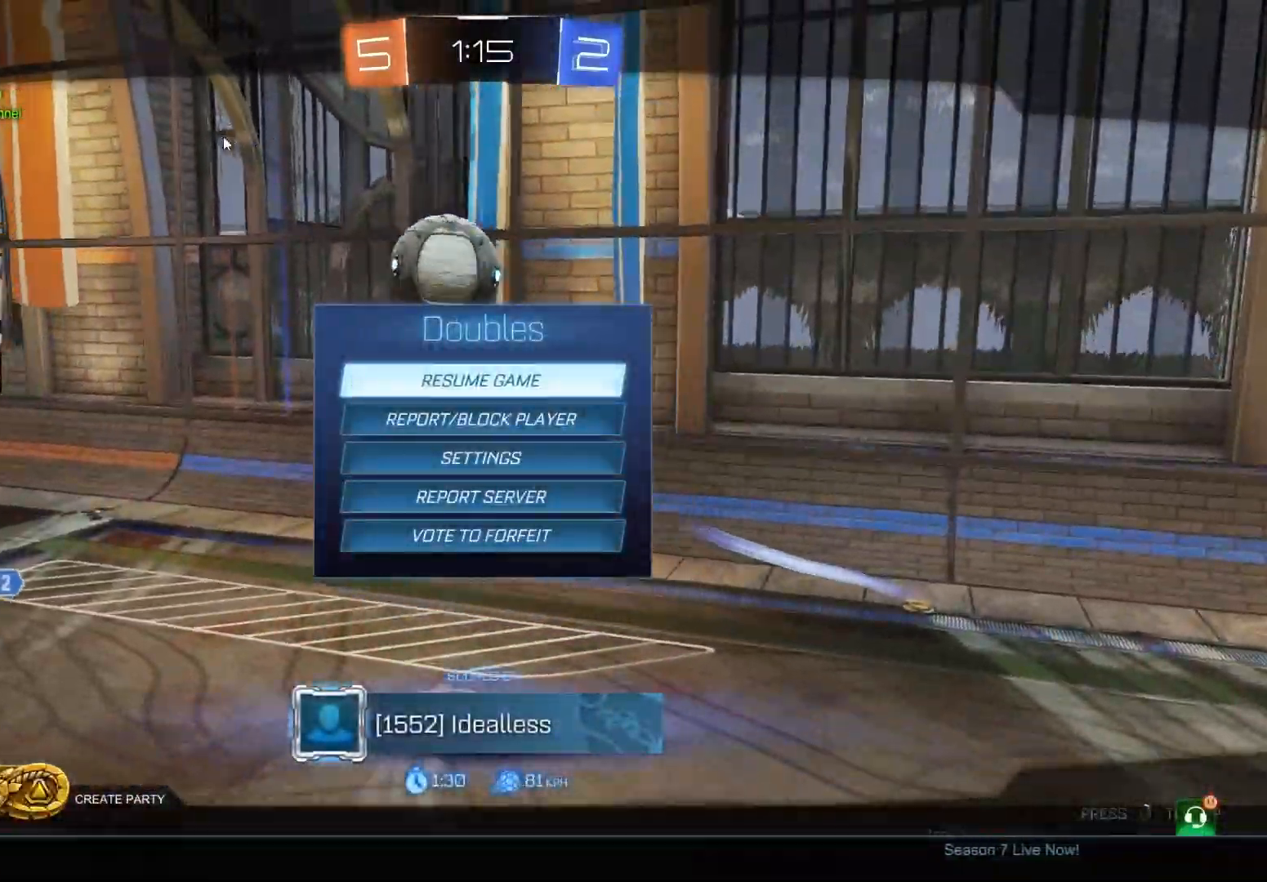
{"buttons": [], "left_stick": "center", "right_stick": "center", "events": []}
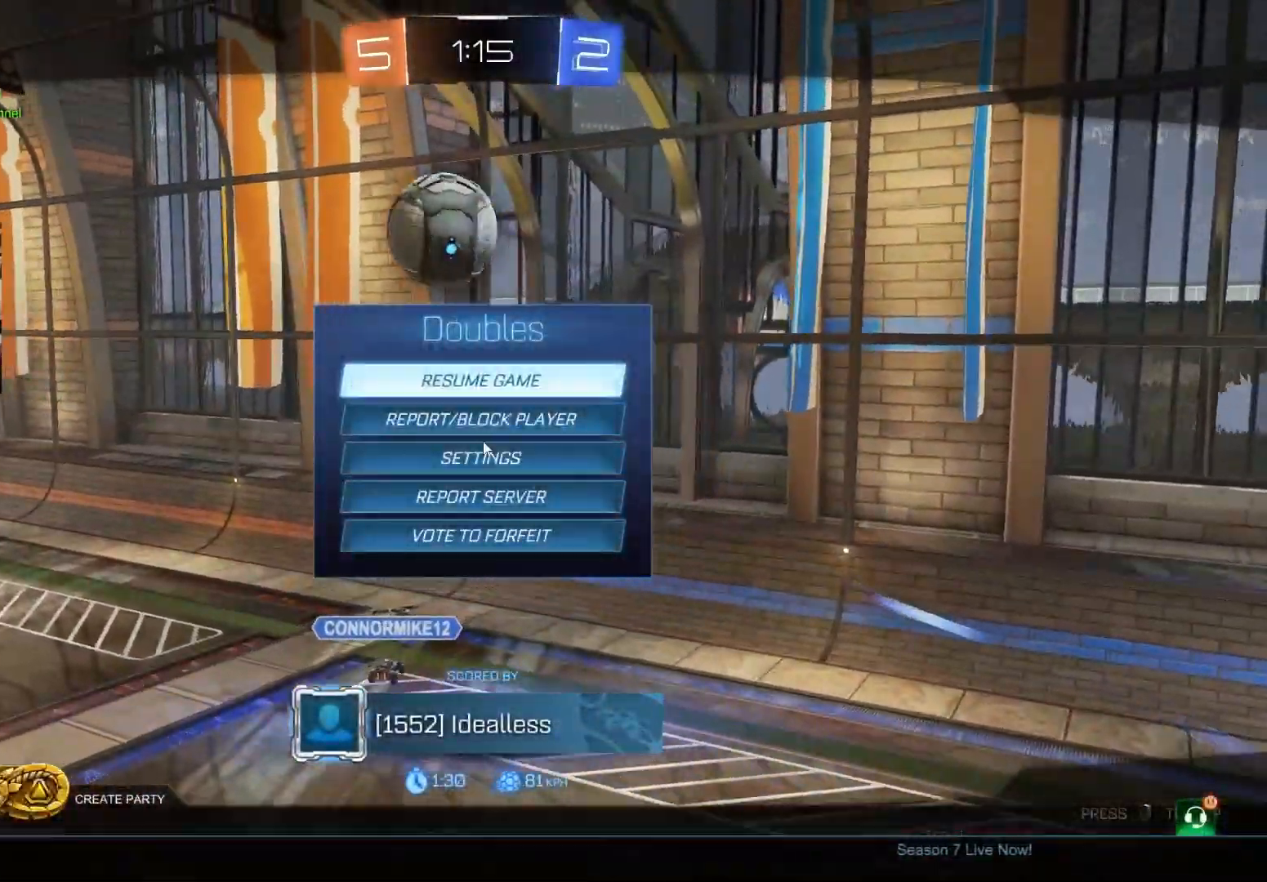
{"buttons": ["CIRCLE"], "left_stick": "center", "right_stick": "center", "events": [[450, "CIRCLE", "down"]]}
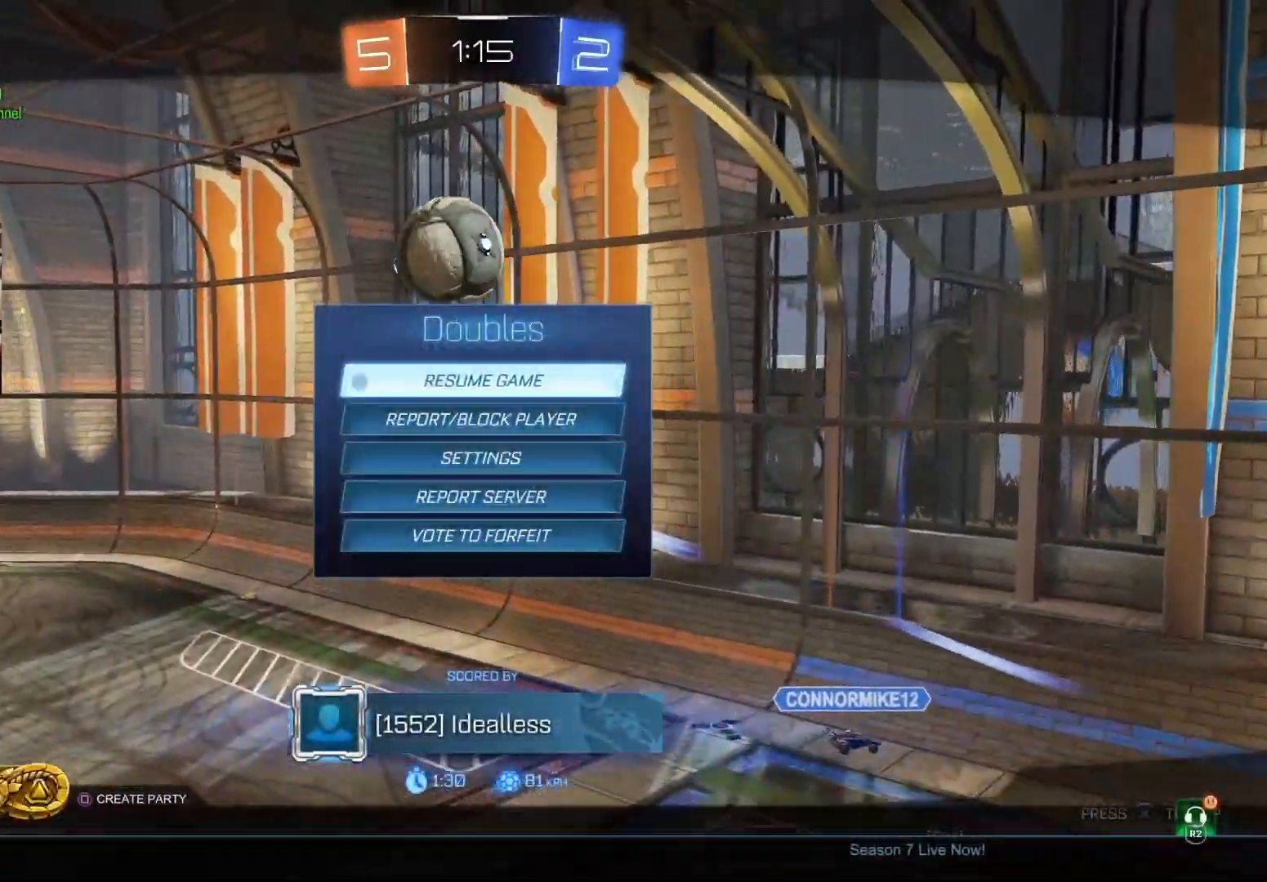
{"buttons": [], "left_stick": "center", "right_stick": "center", "events": [[50, "CIRCLE", "up"], [100, "CIRCLE", "down"], [200, "CIRCLE", "up"], [317, "CROSS", "down"], [417, "CROSS", "up"]]}
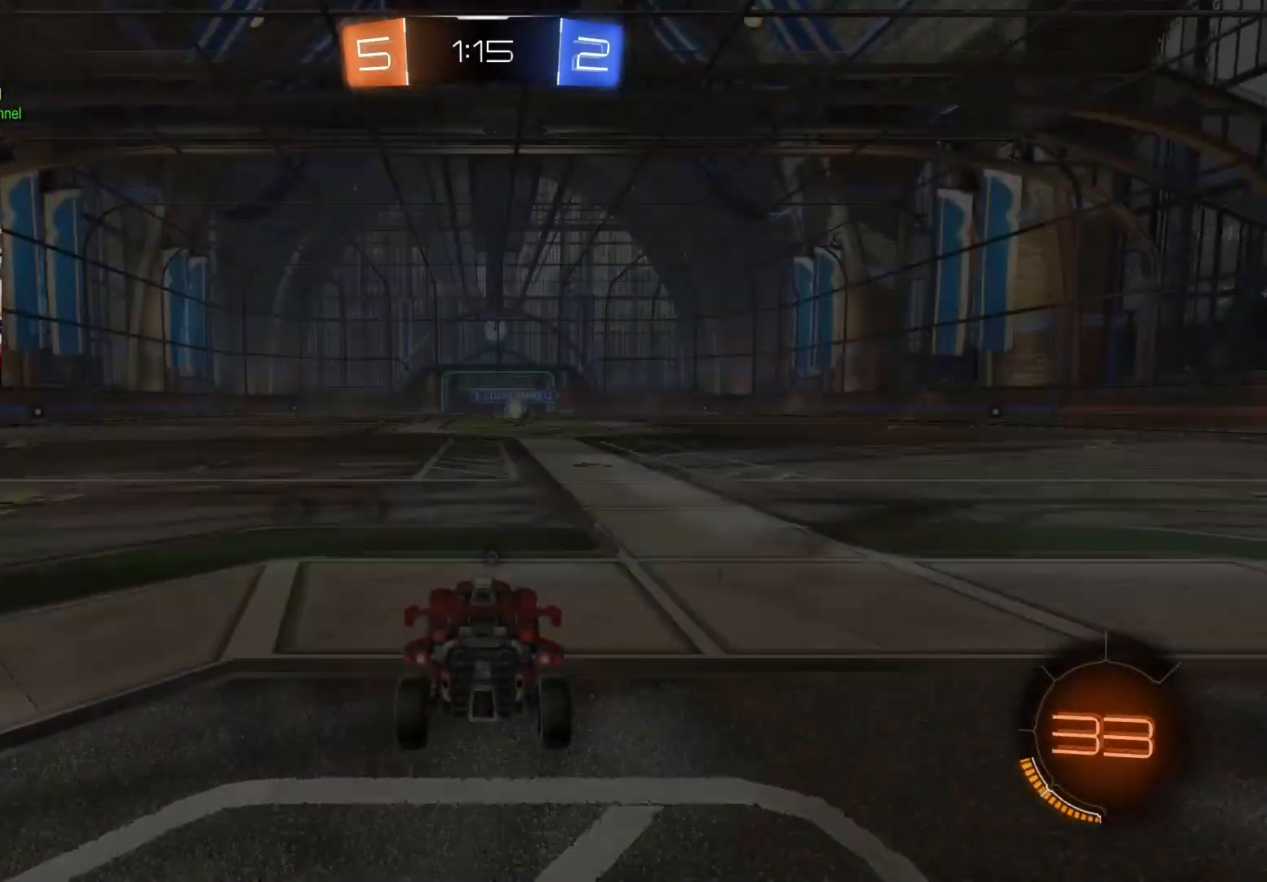
{"buttons": [], "left_stick": "center", "right_stick": "center", "events": [[83, "R3", "down"], [100, "right_stick", "right"], [217, "right_stick", "center"], [233, "R3", "up"]]}
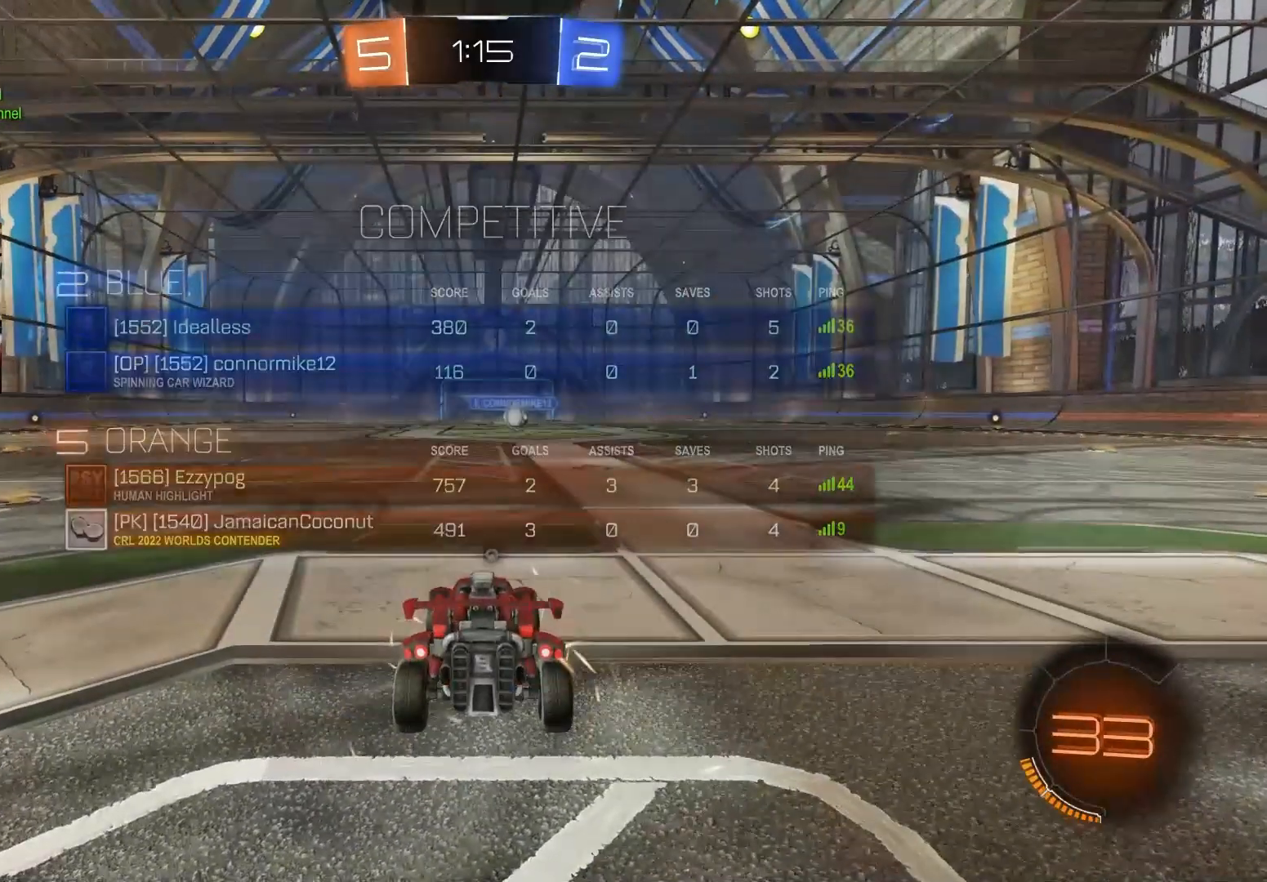
{"buttons": [], "left_stick": "center", "right_stick": "center", "events": [[183, "TRIANGLE", "down"], [300, "TRIANGLE", "up"]]}
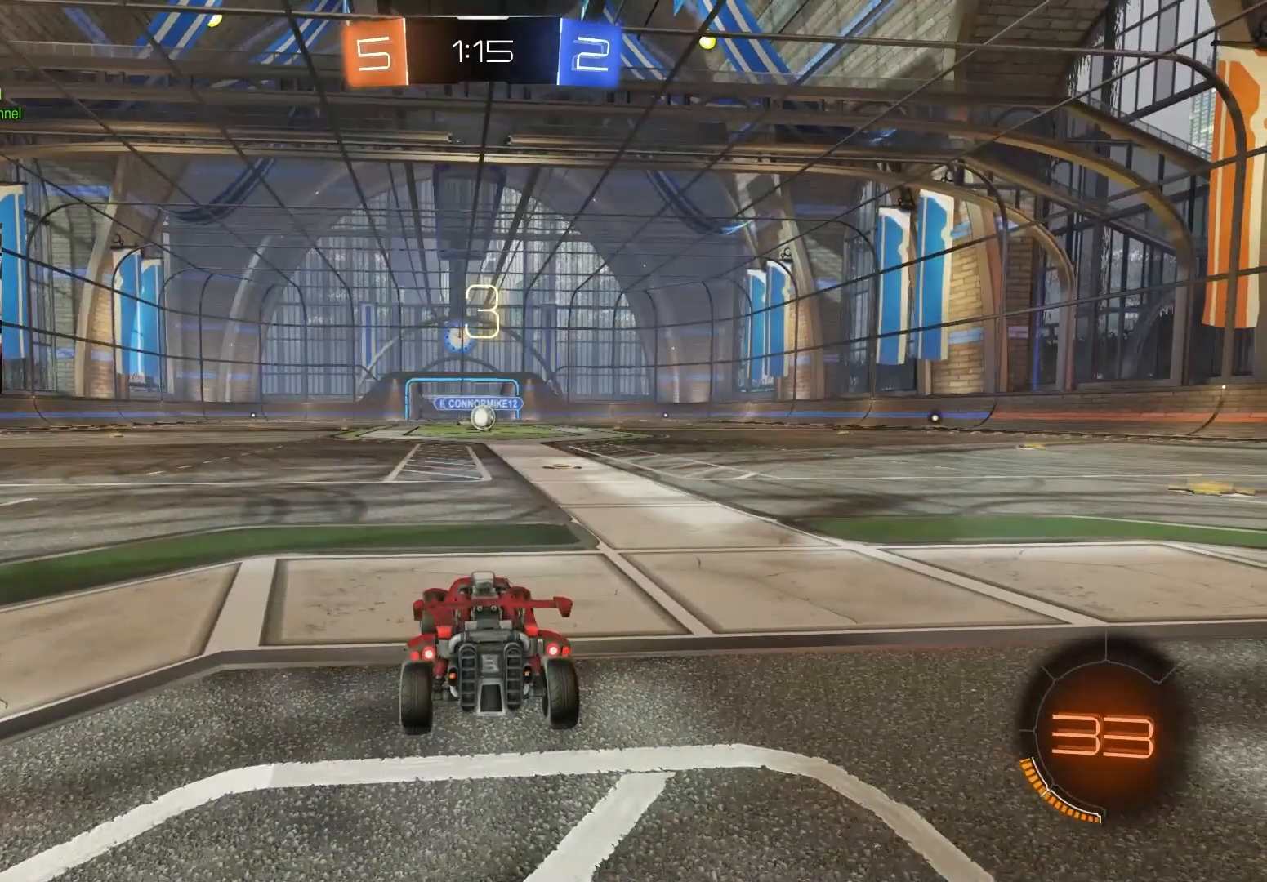
{"buttons": [], "left_stick": "center", "right_stick": "center", "events": [[200, "TRIANGLE", "down"], [283, "TRIANGLE", "up"], [333, "TRIANGLE", "down"], [417, "TRIANGLE", "up"]]}
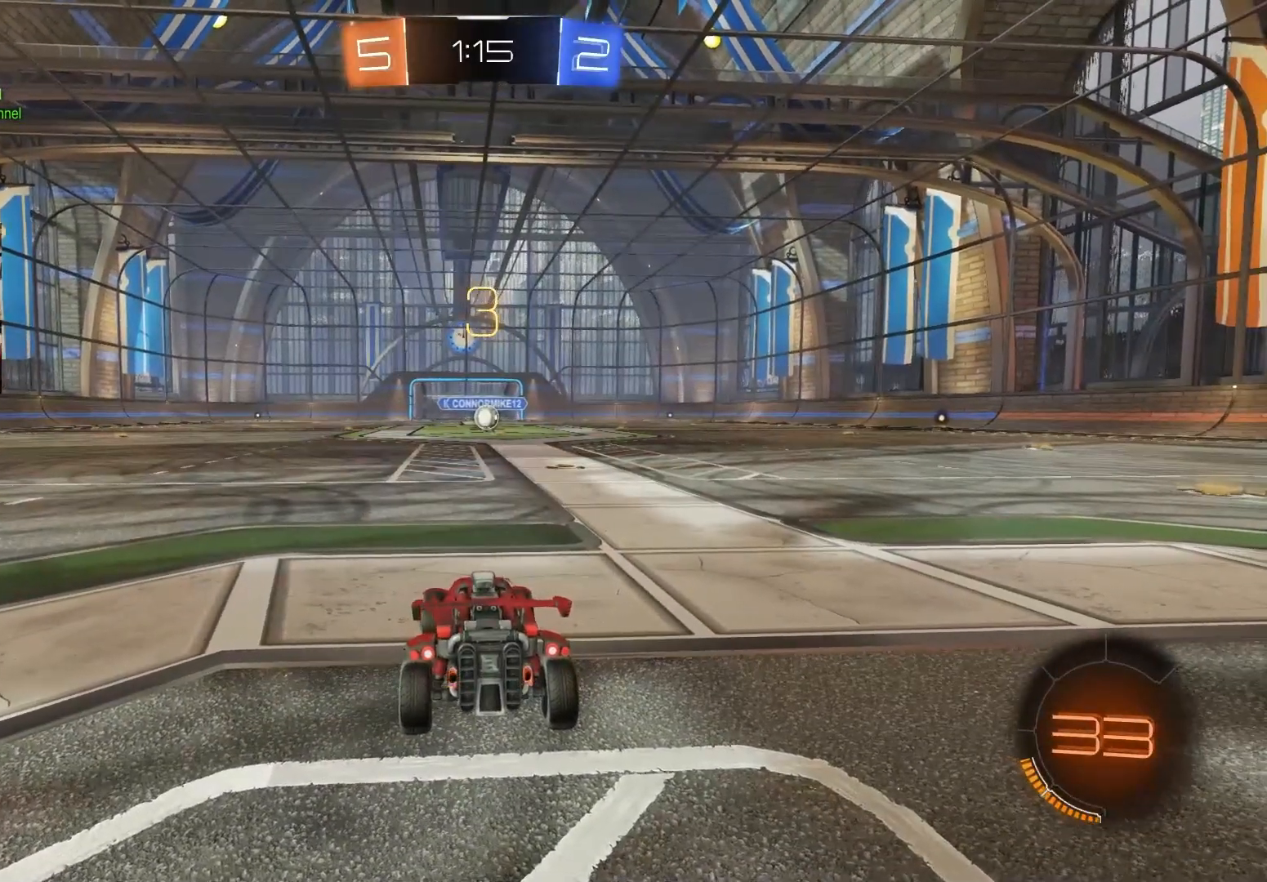
{"buttons": [], "left_stick": "center", "right_stick": "center", "events": [[67, "R3", "down"], [150, "R3", "up"]]}
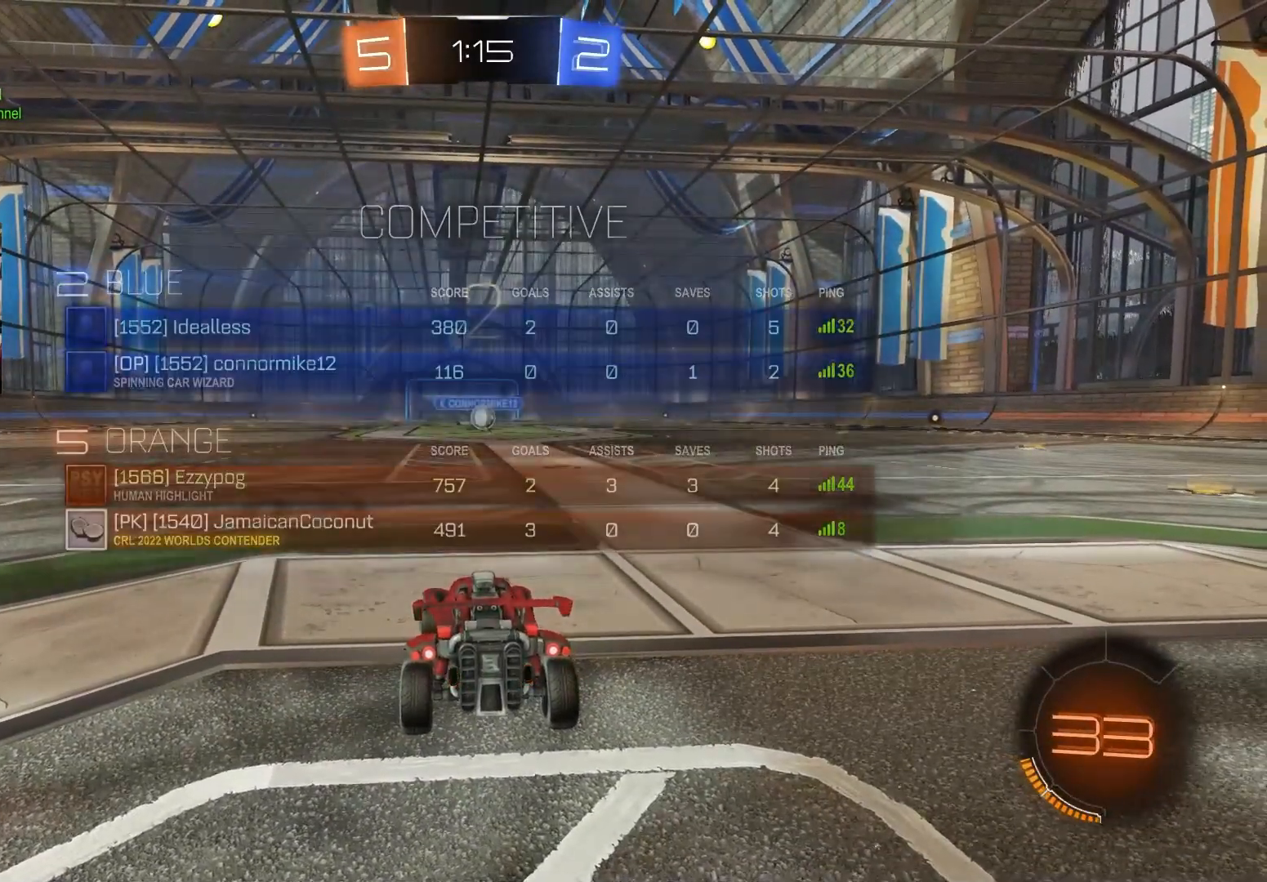
{"buttons": ["R2"], "left_stick": "center", "right_stick": "center", "events": [[117, "R2", "down"]]}
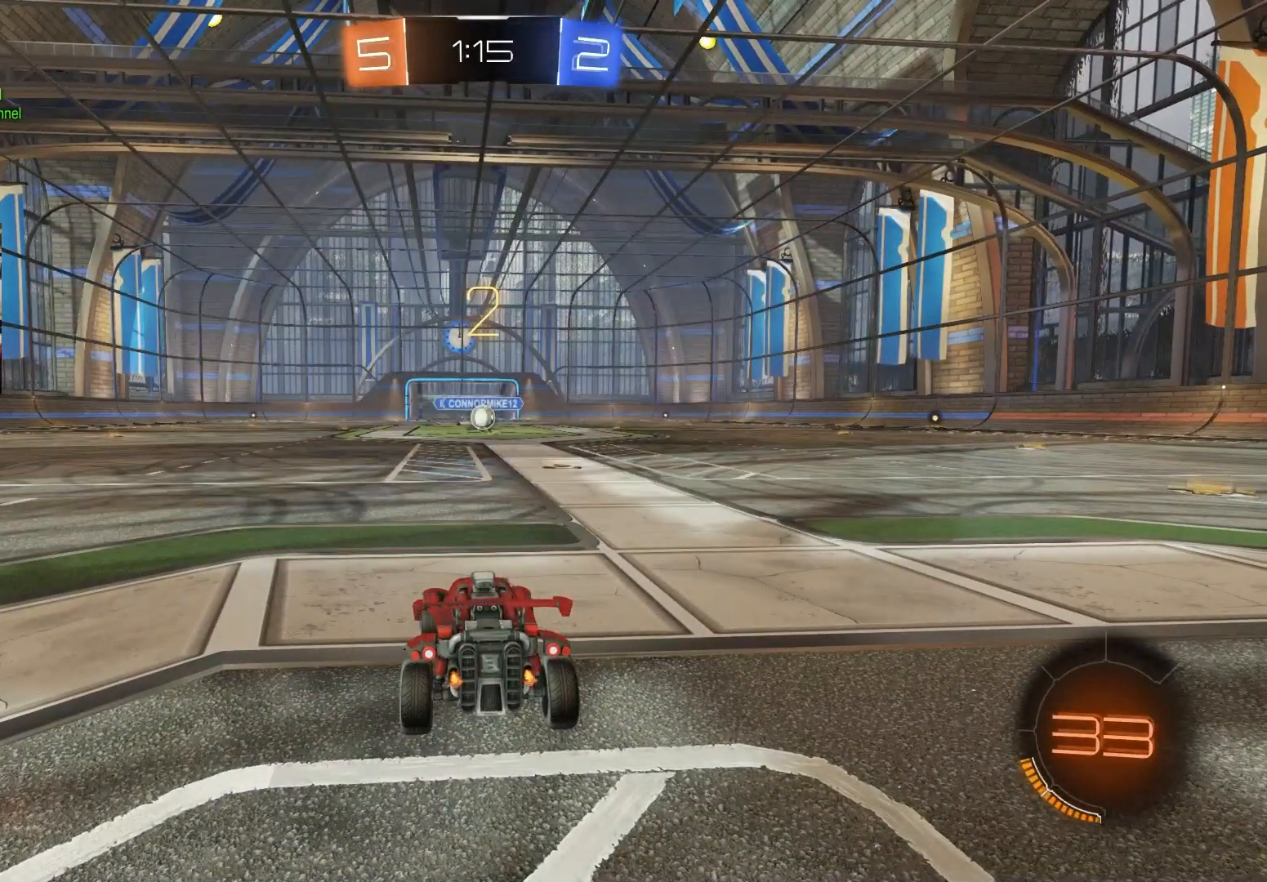
{"buttons": ["CIRCLE", "R2"], "left_stick": "center", "right_stick": "center", "events": [[350, "CIRCLE", "down"]]}
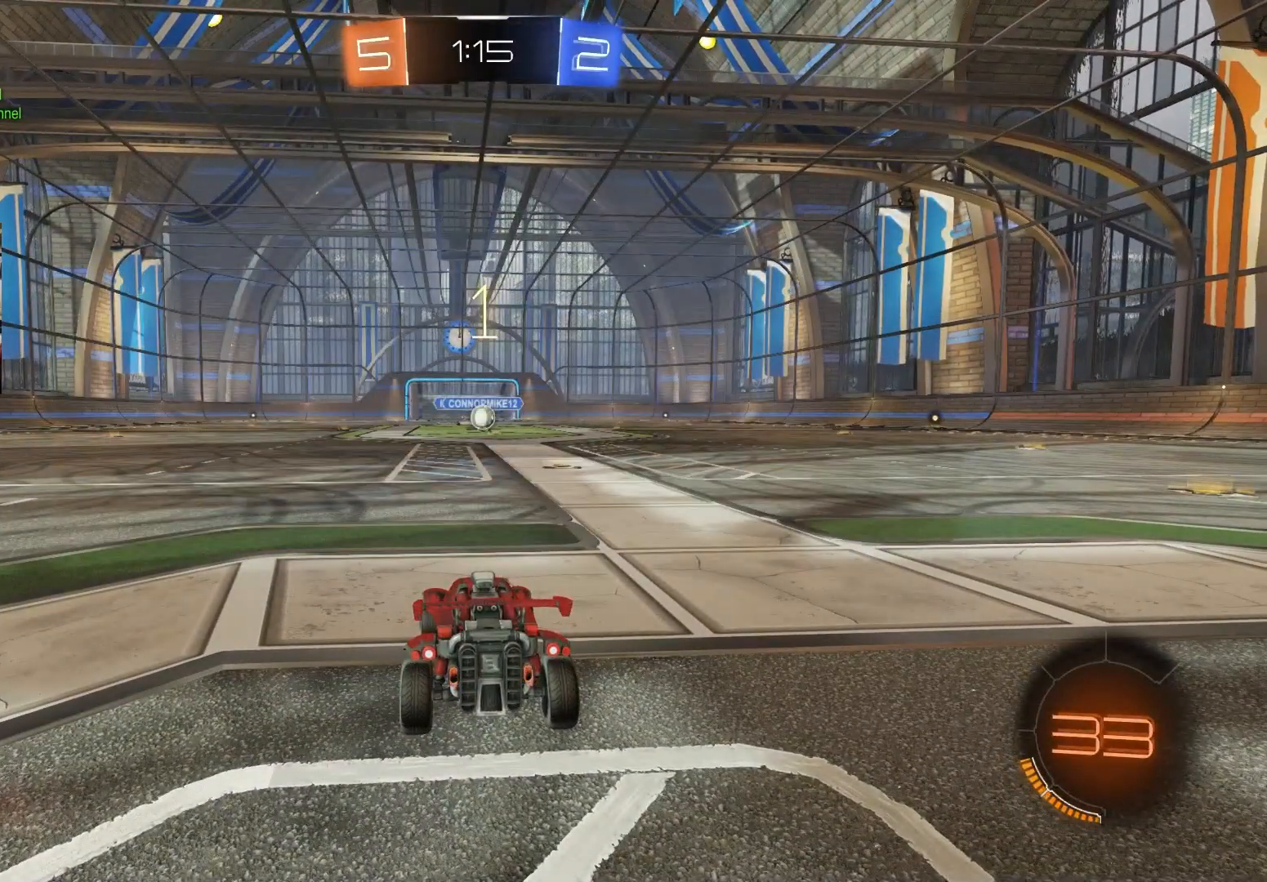
{"buttons": ["CIRCLE", "R2"], "left_stick": "center", "right_stick": "center", "events": []}
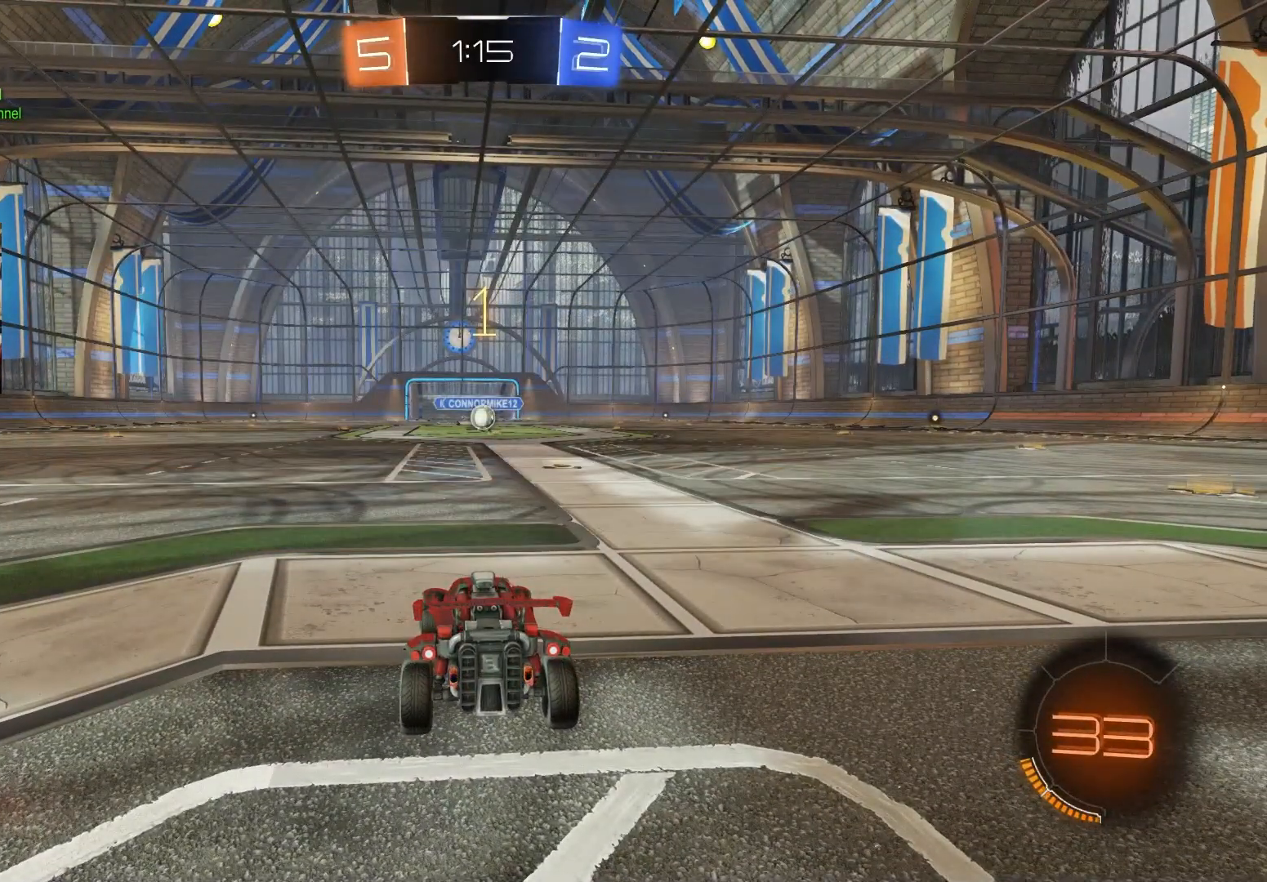
{"buttons": ["CIRCLE", "R2"], "left_stick": "center", "right_stick": "center", "events": [[350, "left_stick", "right"], [500, "left_stick", "center"]]}
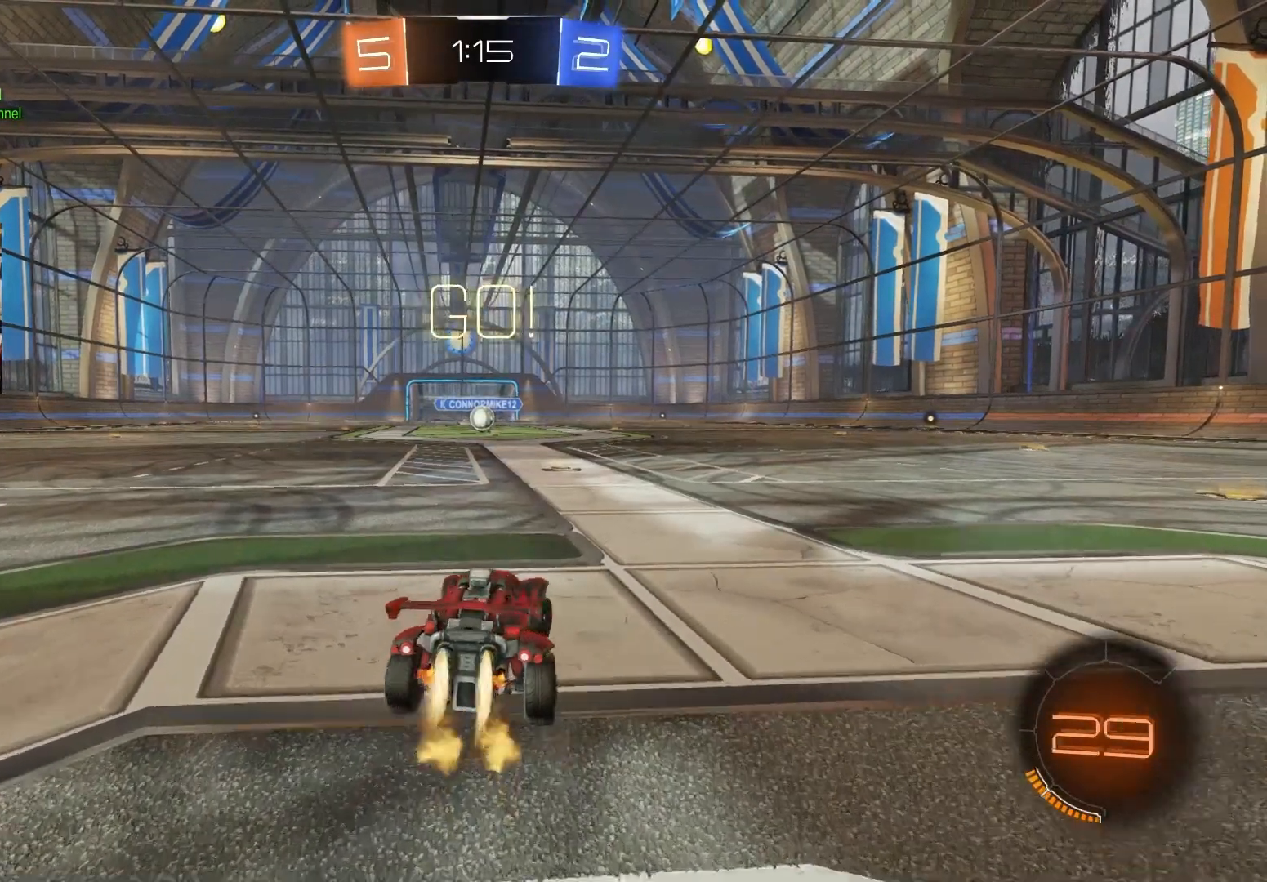
{"buttons": ["CROSS", "CIRCLE", "L1", "R2"], "left_stick": "up", "right_stick": "center", "events": [[383, "CROSS", "down"], [400, "left_stick", "up"], [417, "L1", "down"], [433, "CROSS", "up"], [500, "CROSS", "down"]]}
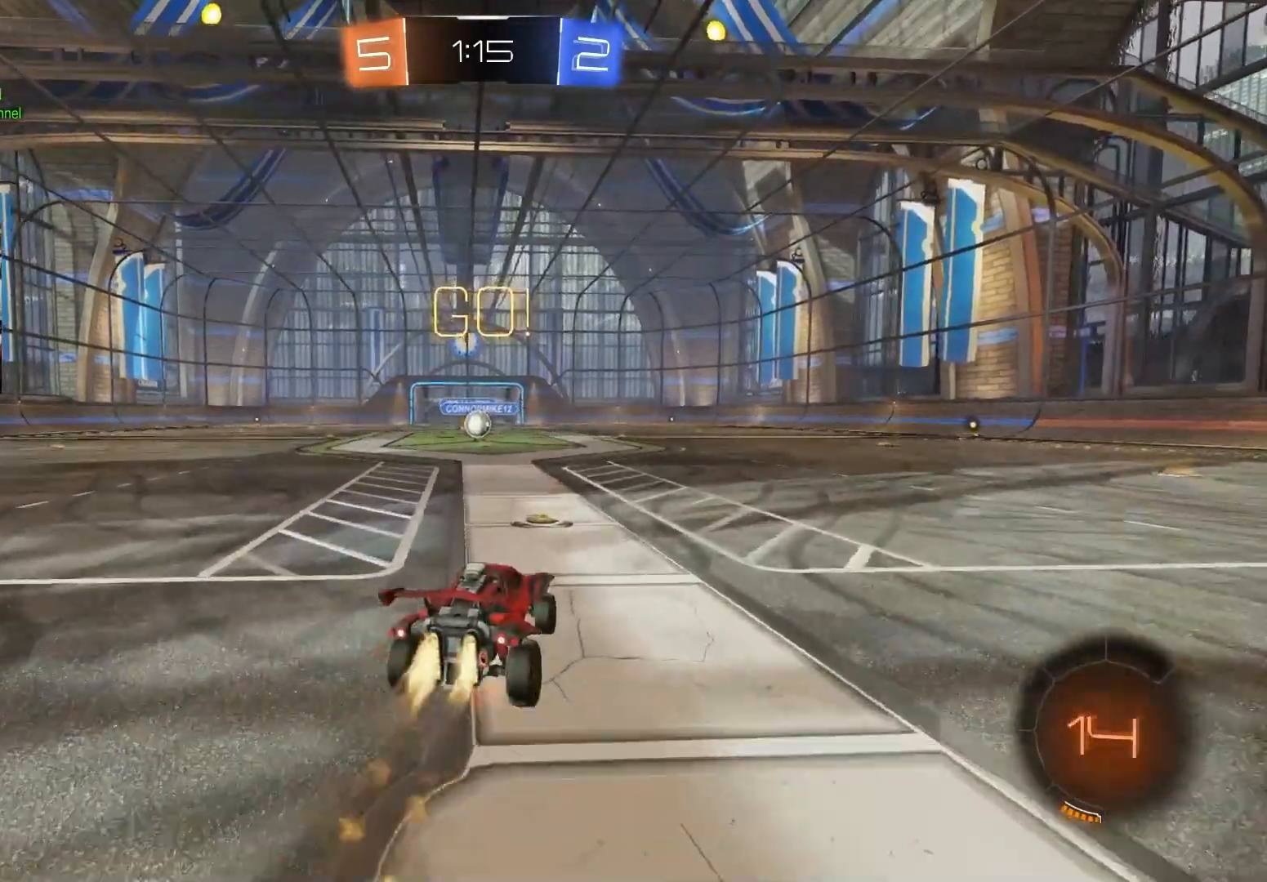
{"buttons": ["CIRCLE", "TRIANGLE", "L1", "R2"], "left_stick": "left", "right_stick": "center", "events": [[33, "left_stick", "down"], [67, "TRIANGLE", "down"], [133, "TRIANGLE", "up"], [150, "CROSS", "up"], [467, "left_stick", "left"], [483, "TRIANGLE", "down"]]}
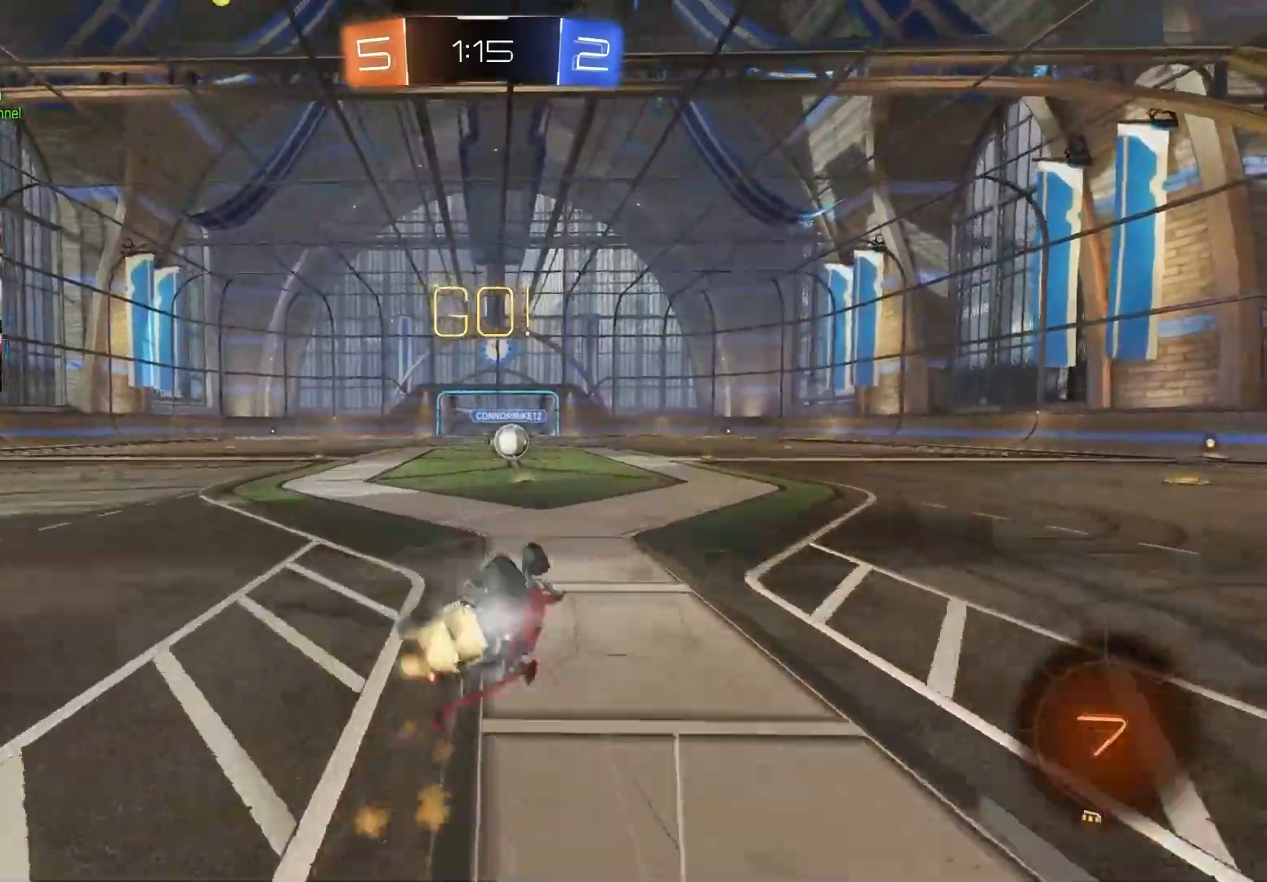
{"buttons": ["R2"], "left_stick": "center", "right_stick": "center", "events": [[50, "L3", "down"], [50, "left_stick", "down-left"], [100, "TRIANGLE", "up"], [167, "left_stick", "down"], [183, "L3", "up"], [333, "left_stick", "center"], [350, "L1", "up"], [400, "CIRCLE", "up"]]}
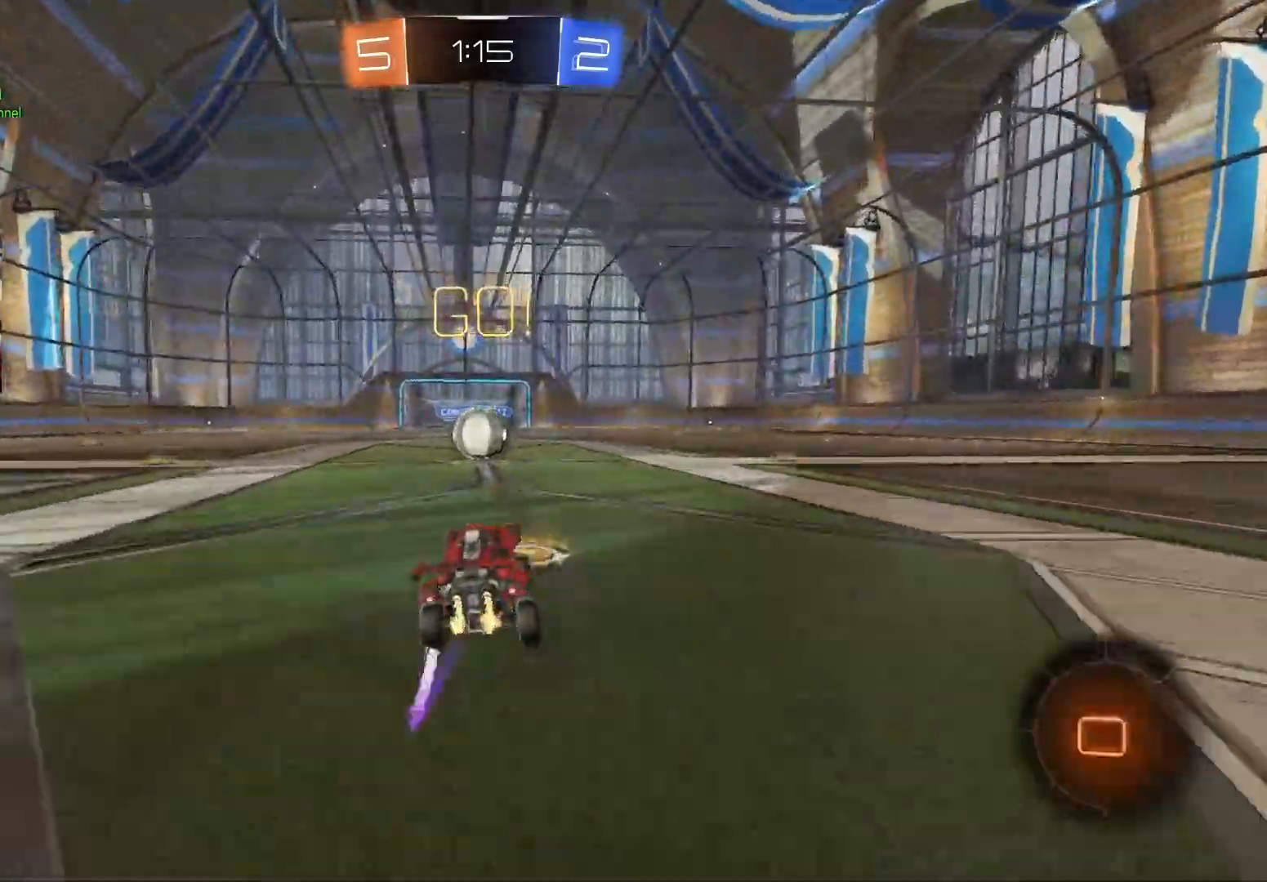
{"buttons": ["CROSS", "CIRCLE", "R1", "R2"], "left_stick": "up-right", "right_stick": "center", "events": [[167, "left_stick", "left"], [250, "CIRCLE", "down"], [267, "left_stick", "center"], [283, "CROSS", "down"], [367, "CROSS", "up"], [383, "CIRCLE", "up"], [400, "left_stick", "up-right"], [467, "CIRCLE", "down"], [483, "CROSS", "down"], [500, "R1", "down"]]}
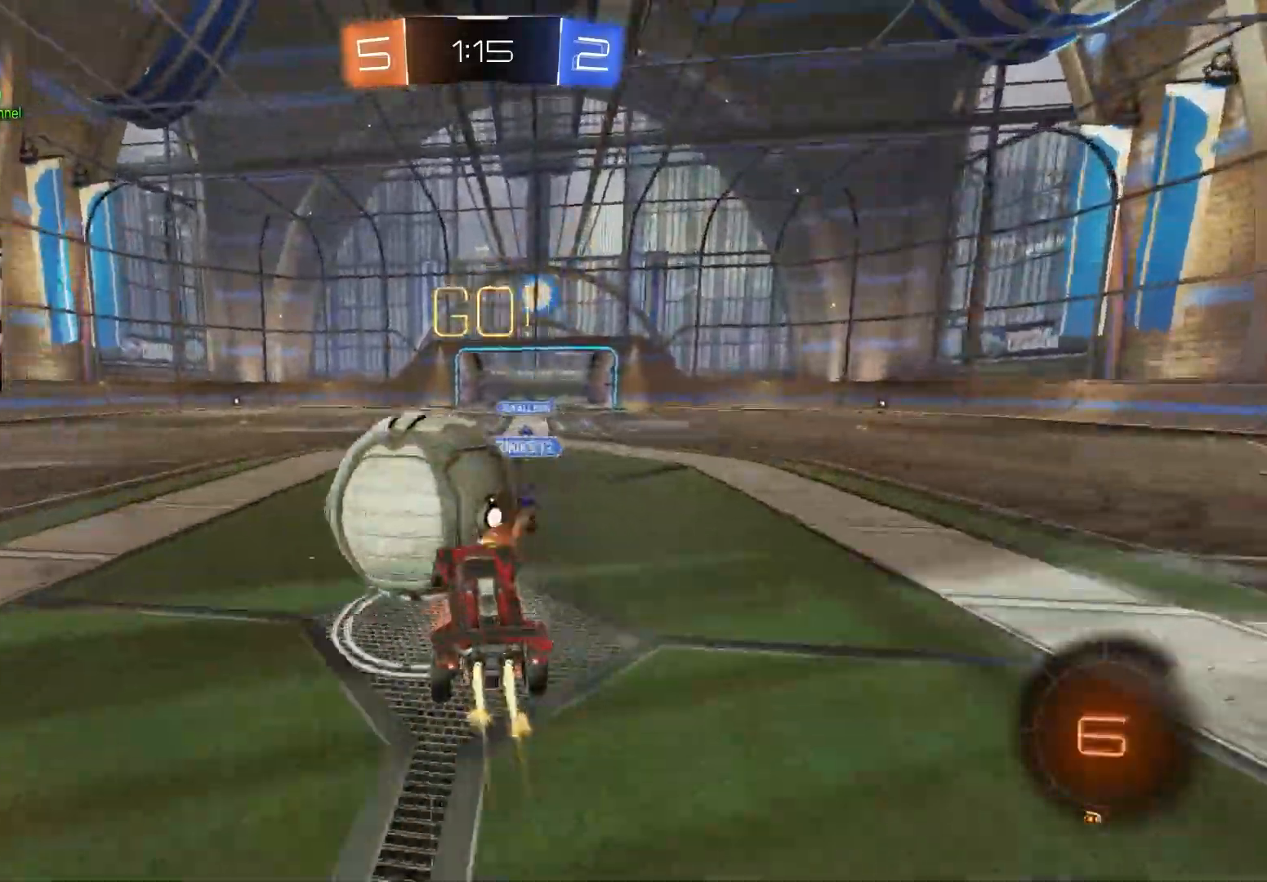
{"buttons": ["TRIANGLE", "R1", "R2"], "left_stick": "left", "right_stick": "center", "events": [[17, "TRIANGLE", "down"], [50, "L3", "down"], [83, "left_stick", "down-right"], [100, "CROSS", "up"], [133, "left_stick", "down"], [183, "TRIANGLE", "up"], [233, "L3", "up"], [333, "CIRCLE", "up"], [367, "left_stick", "left"], [483, "TRIANGLE", "down"]]}
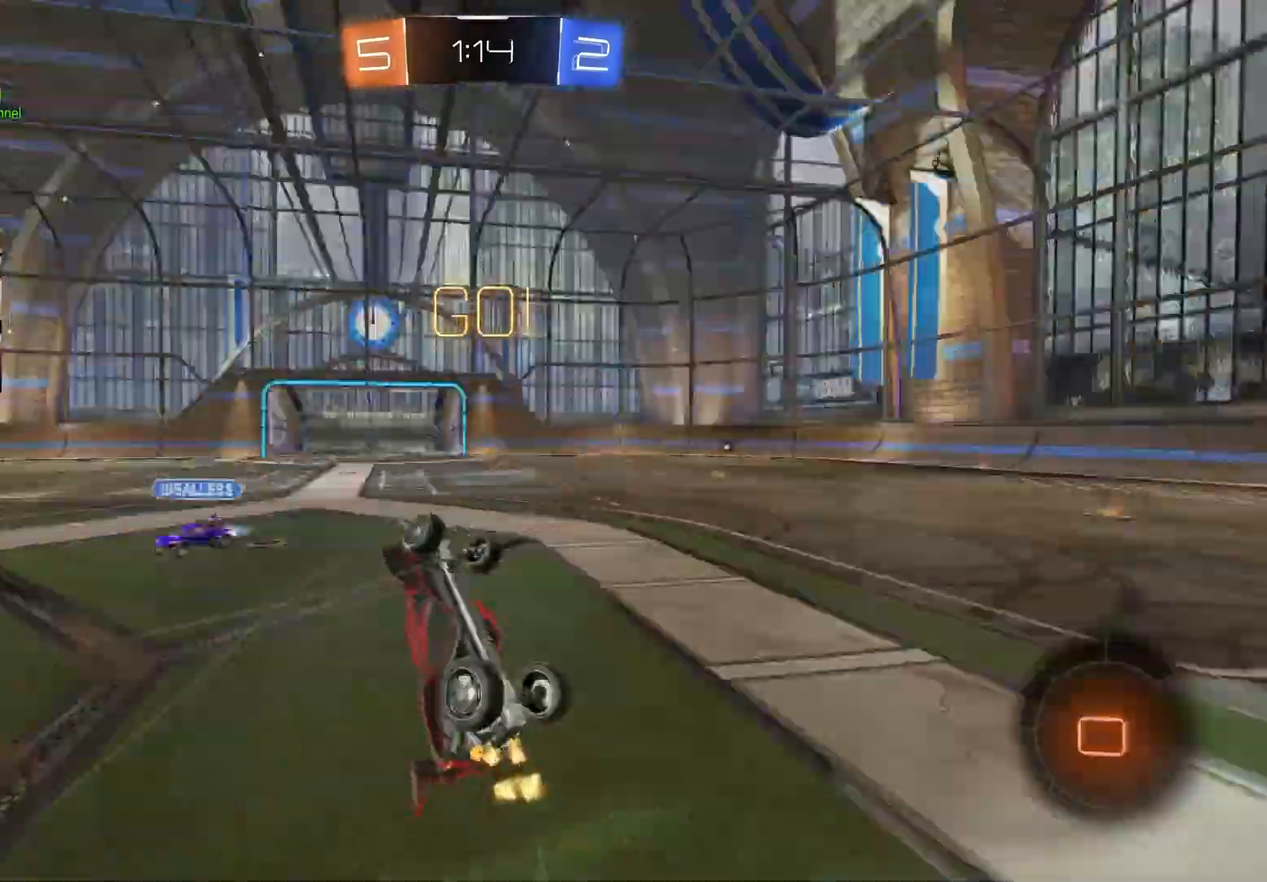
{"buttons": ["R2"], "left_stick": "center", "right_stick": "center", "events": [[33, "left_stick", "up-left"], [133, "TRIANGLE", "up"], [150, "left_stick", "up"], [250, "R1", "up"], [267, "left_stick", "up-right"], [400, "left_stick", "center"]]}
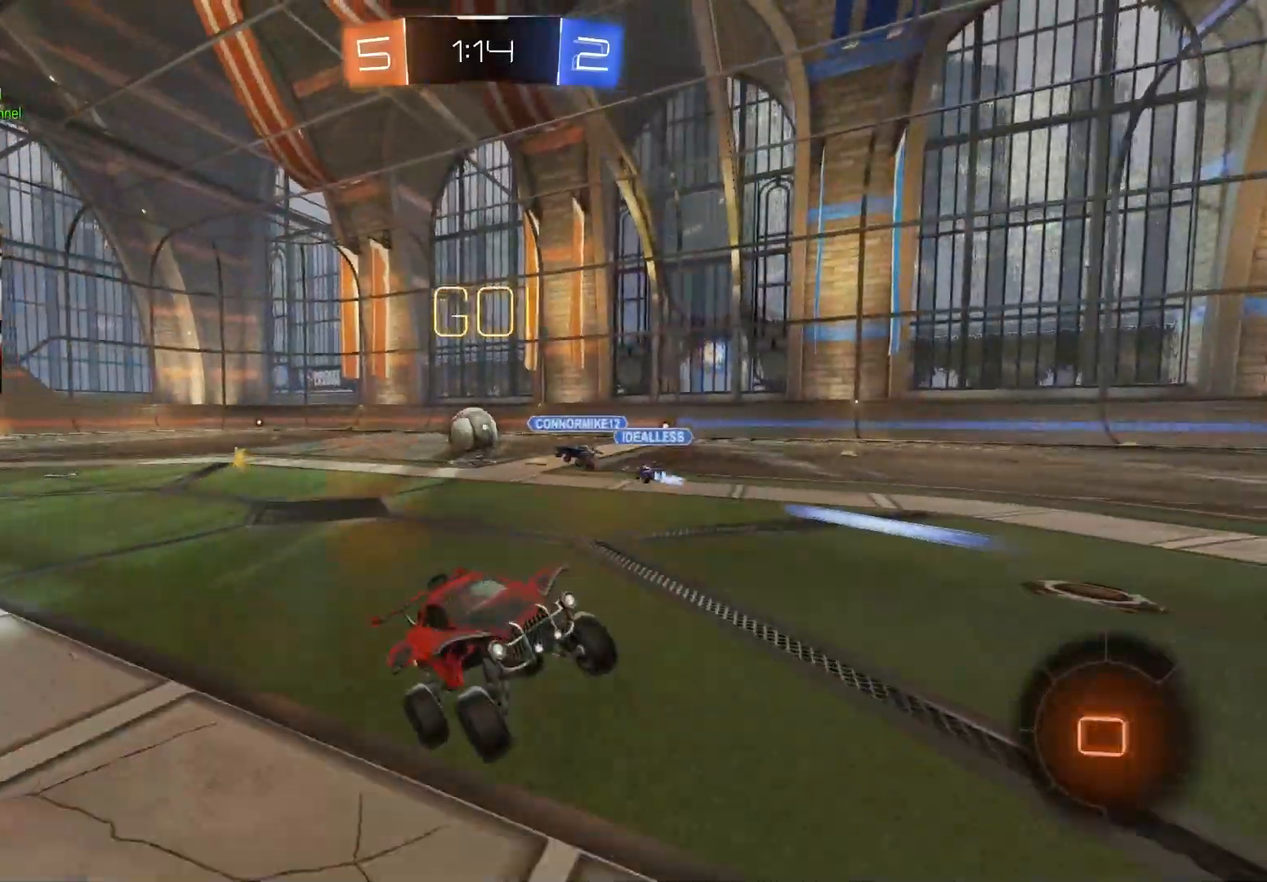
{"buttons": ["R2"], "left_stick": "right", "right_stick": "center", "events": [[83, "left_stick", "right"]]}
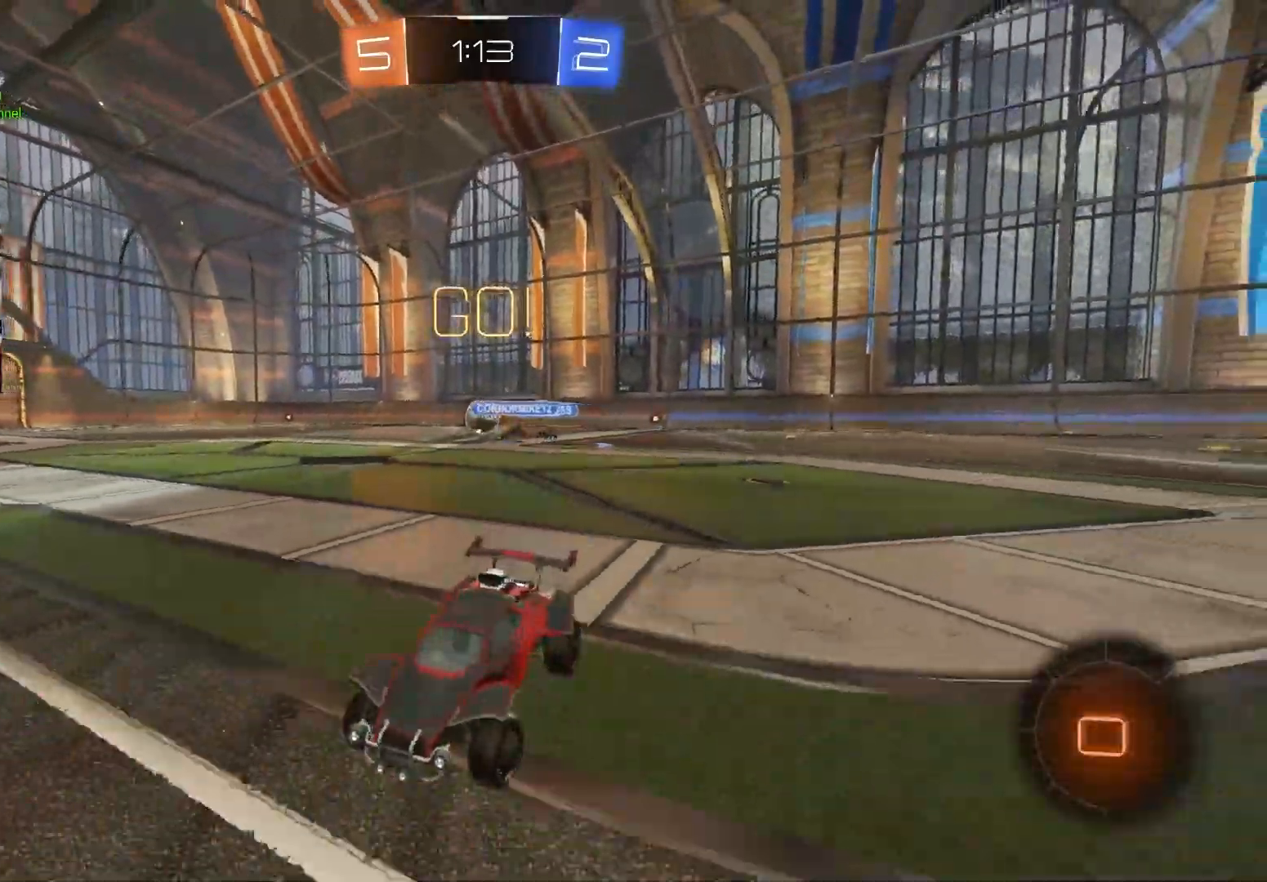
{"buttons": ["CROSS", "L1", "R2"], "left_stick": "down-right", "right_stick": "center", "events": [[233, "left_stick", "up-right"], [250, "CROSS", "down"], [267, "L1", "down"], [317, "CROSS", "up"], [367, "CROSS", "down"], [450, "left_stick", "down-right"]]}
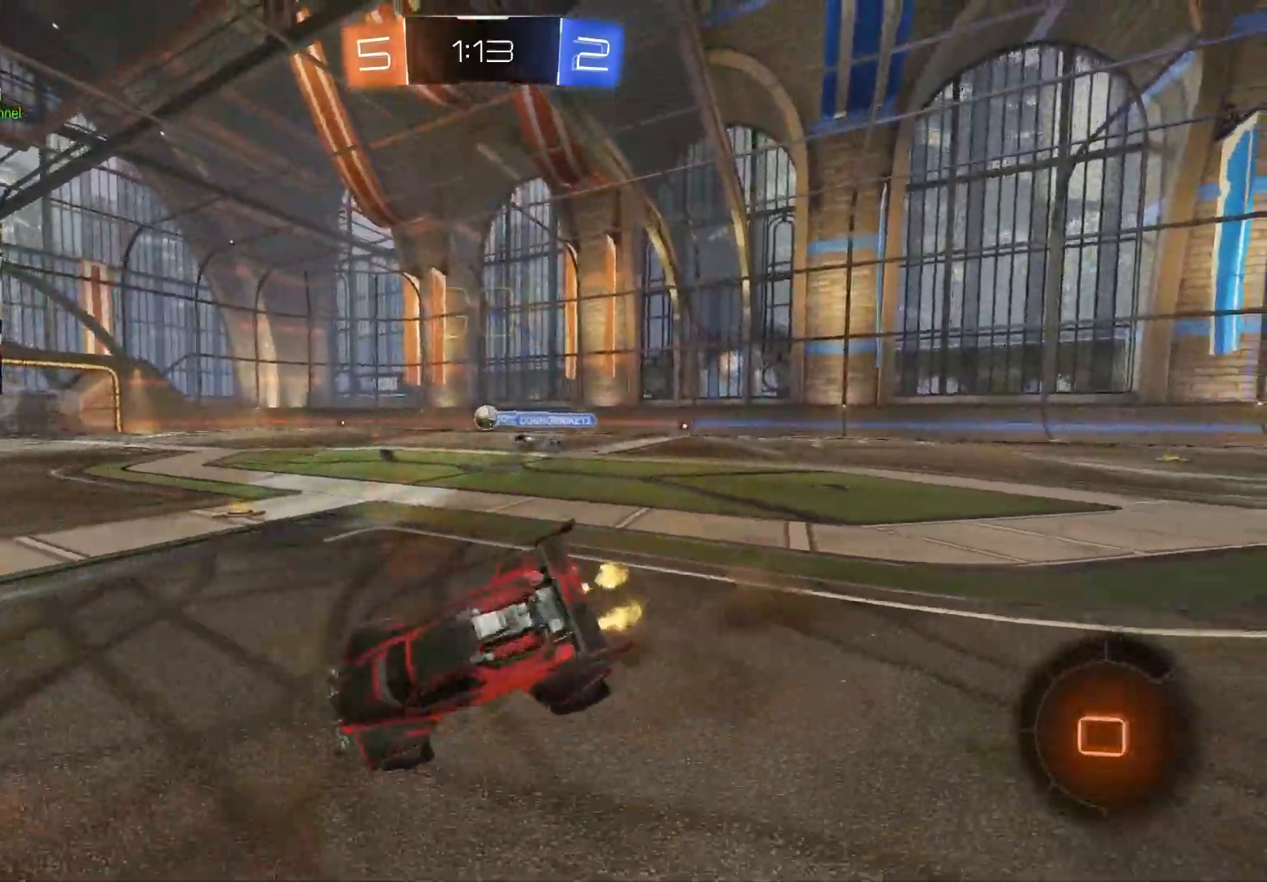
{"buttons": ["TRIANGLE", "L1", "R2"], "left_stick": "down-left", "right_stick": "center", "events": [[33, "CROSS", "up"], [133, "TRIANGLE", "down"], [283, "TRIANGLE", "up"], [350, "left_stick", "down-left"], [500, "TRIANGLE", "down"]]}
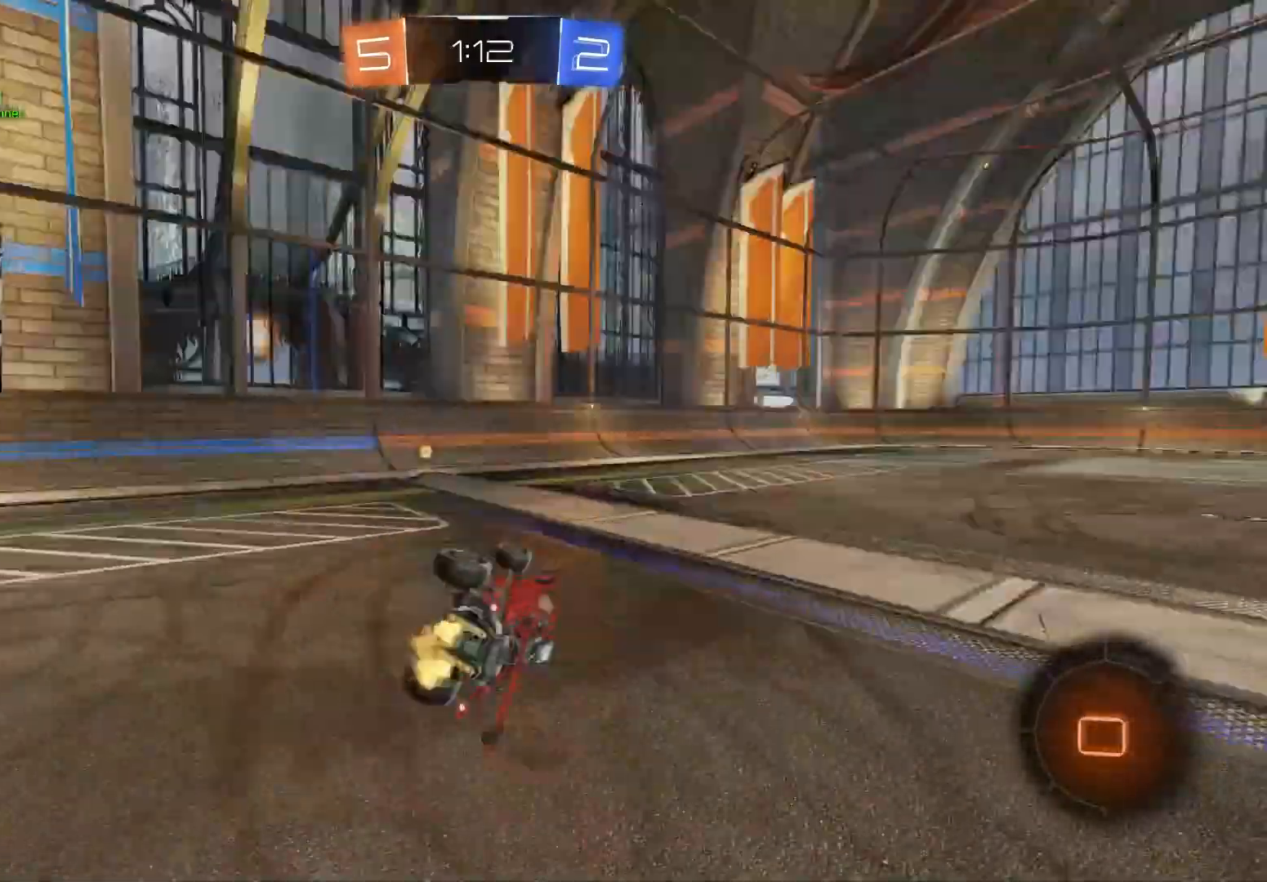
{"buttons": ["R2"], "left_stick": "center", "right_stick": "center", "events": [[150, "TRIANGLE", "up"], [167, "L1", "up"], [167, "left_stick", "center"]]}
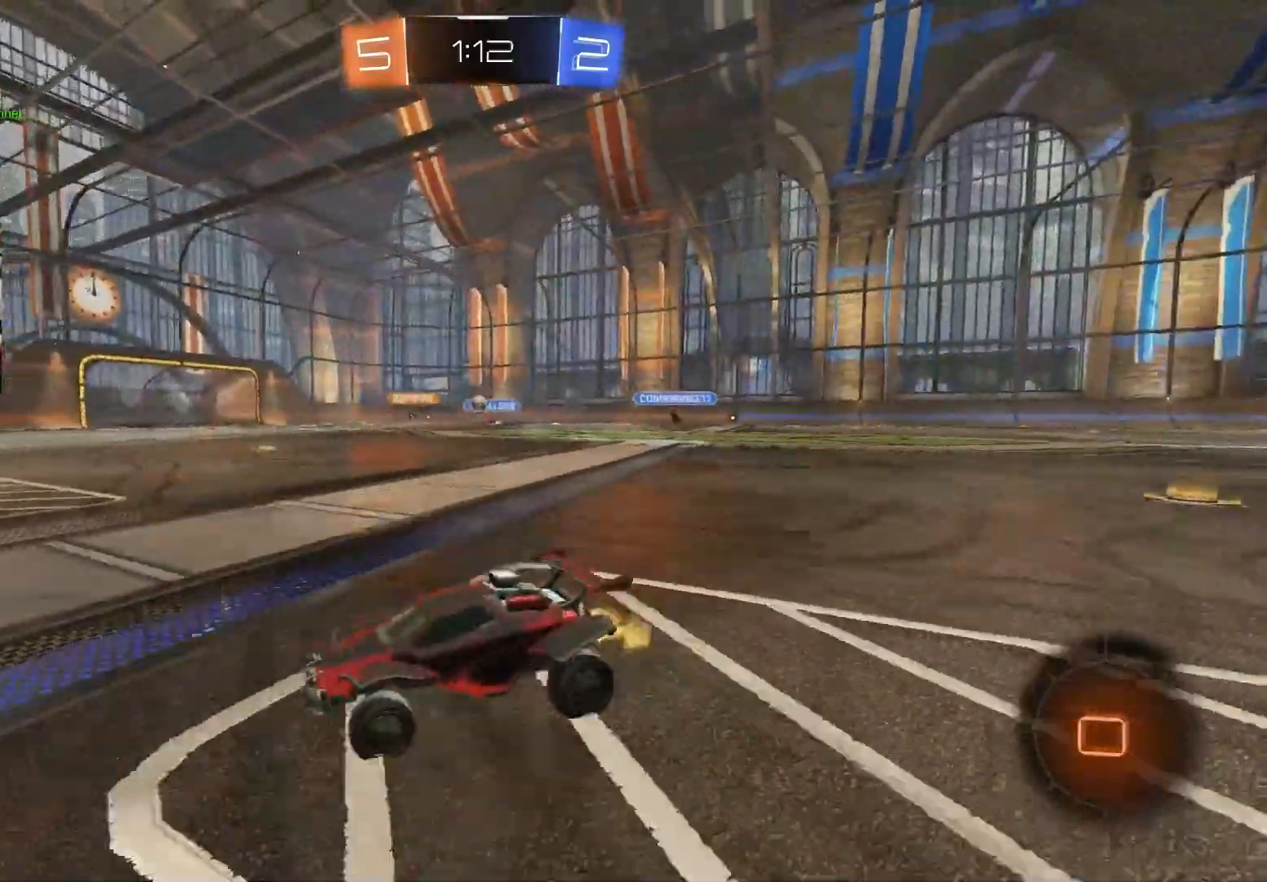
{"buttons": ["R2"], "left_stick": "center", "right_stick": "center", "events": [[33, "left_stick", "right"], [283, "left_stick", "center"]]}